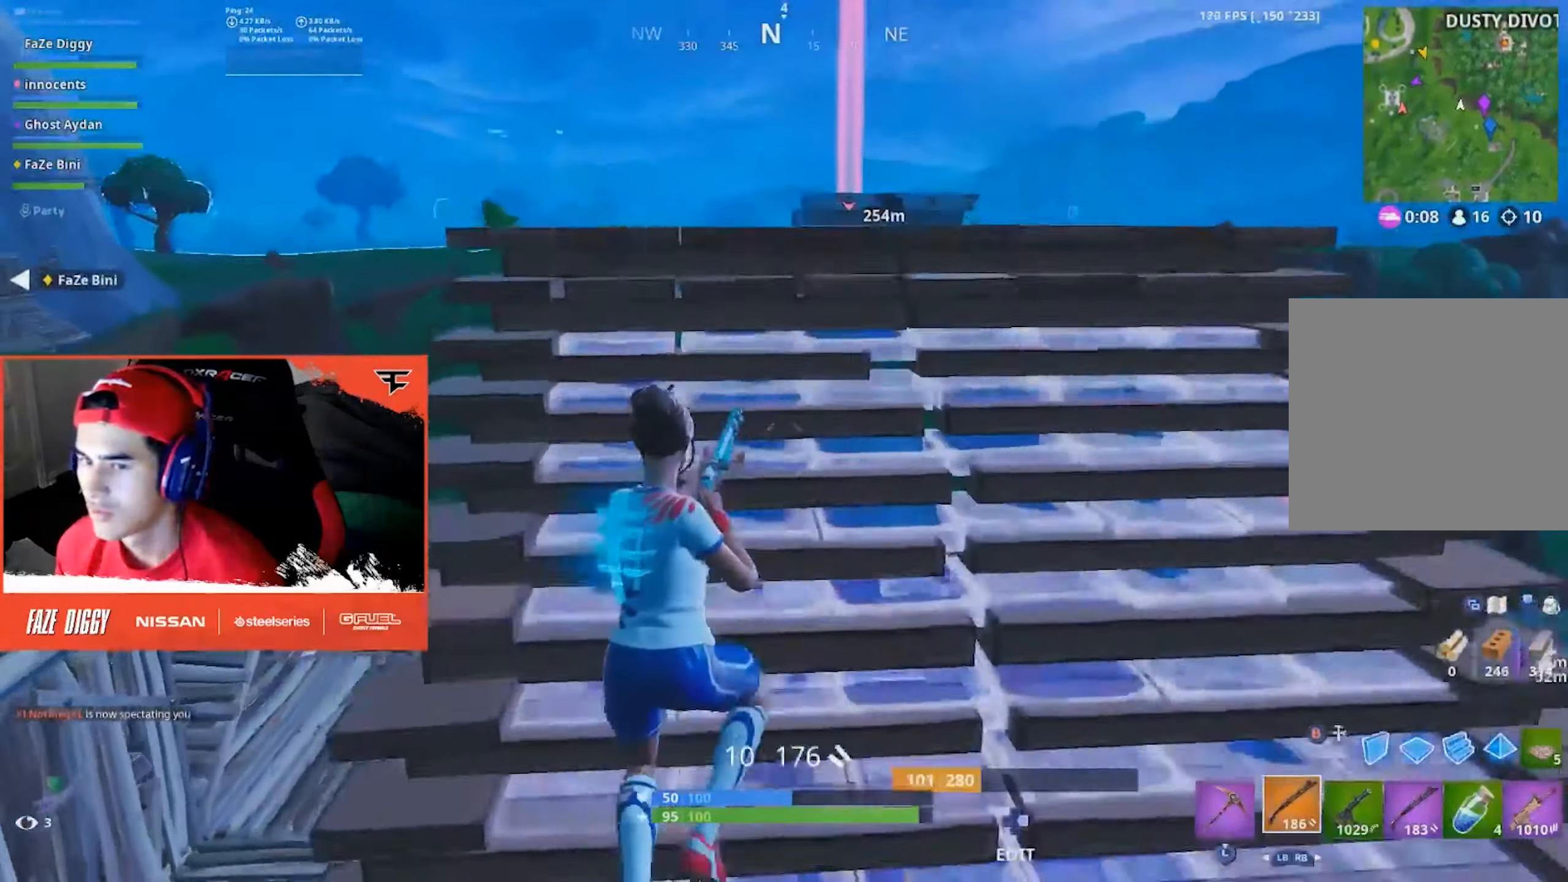
Gameplay with a controller (Xbox layout); each line is a JSON object with the inputs held at the frame after it. "events" lists button and stick changes between this image and that frame as [ms after this image, input, new state], when the widget could be followed in between.
{"buttons": [], "left_stick": "up-right", "right_stick": "right", "events": [[150, "left_stick", "up-right"], [200, "right_stick", "center"], [316, "right_stick", "right"]]}
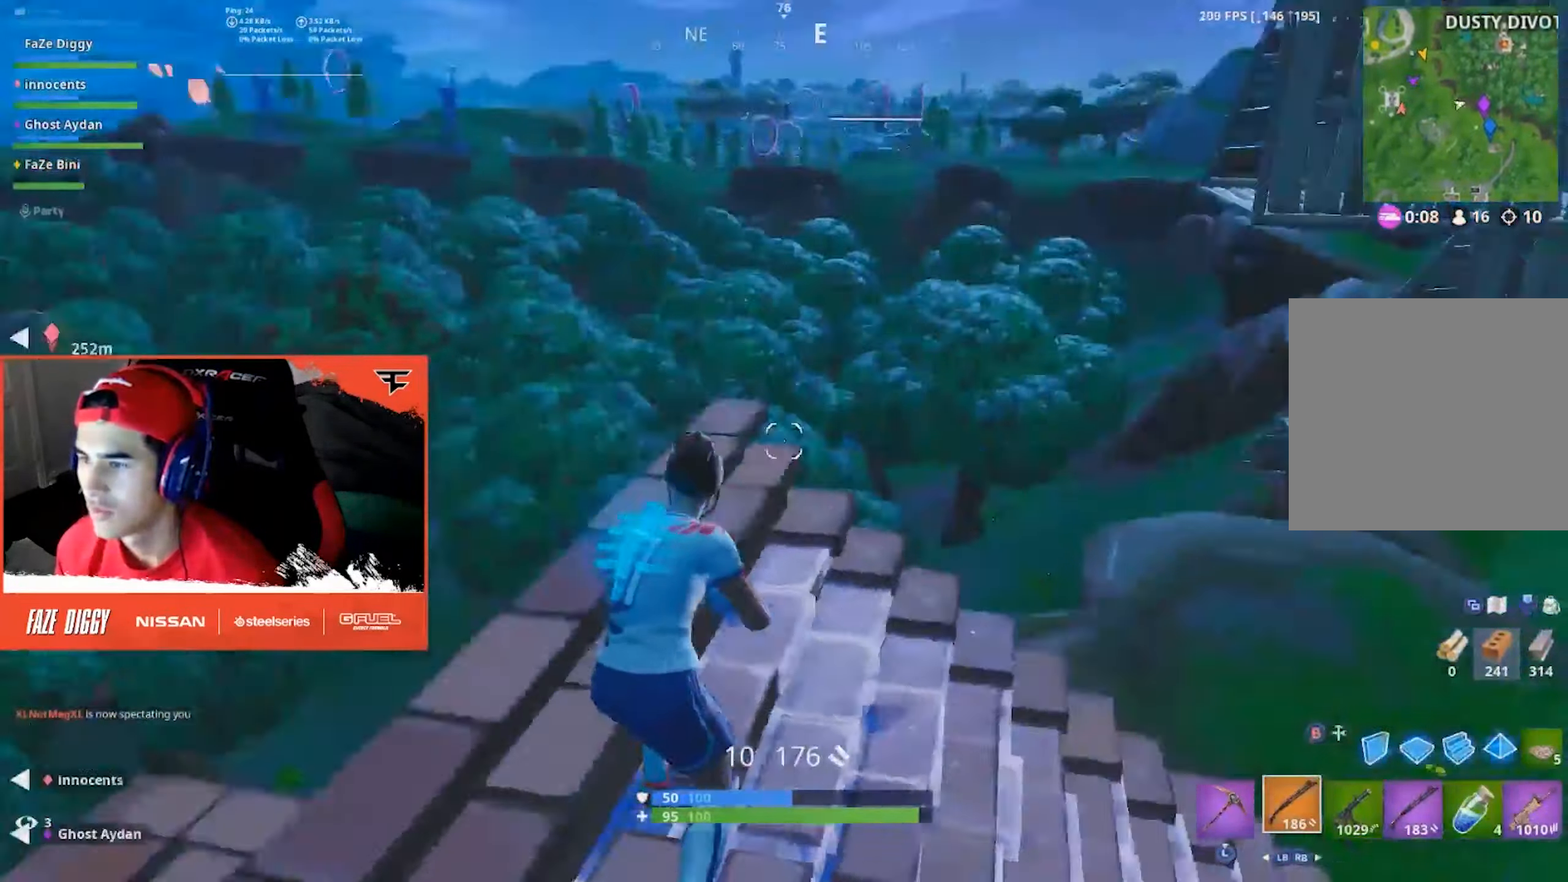
{"buttons": [], "left_stick": "up", "right_stick": "center", "events": [[33, "left_stick", "up"], [216, "right_stick", "center"], [316, "right_stick", "right"], [483, "right_stick", "center"]]}
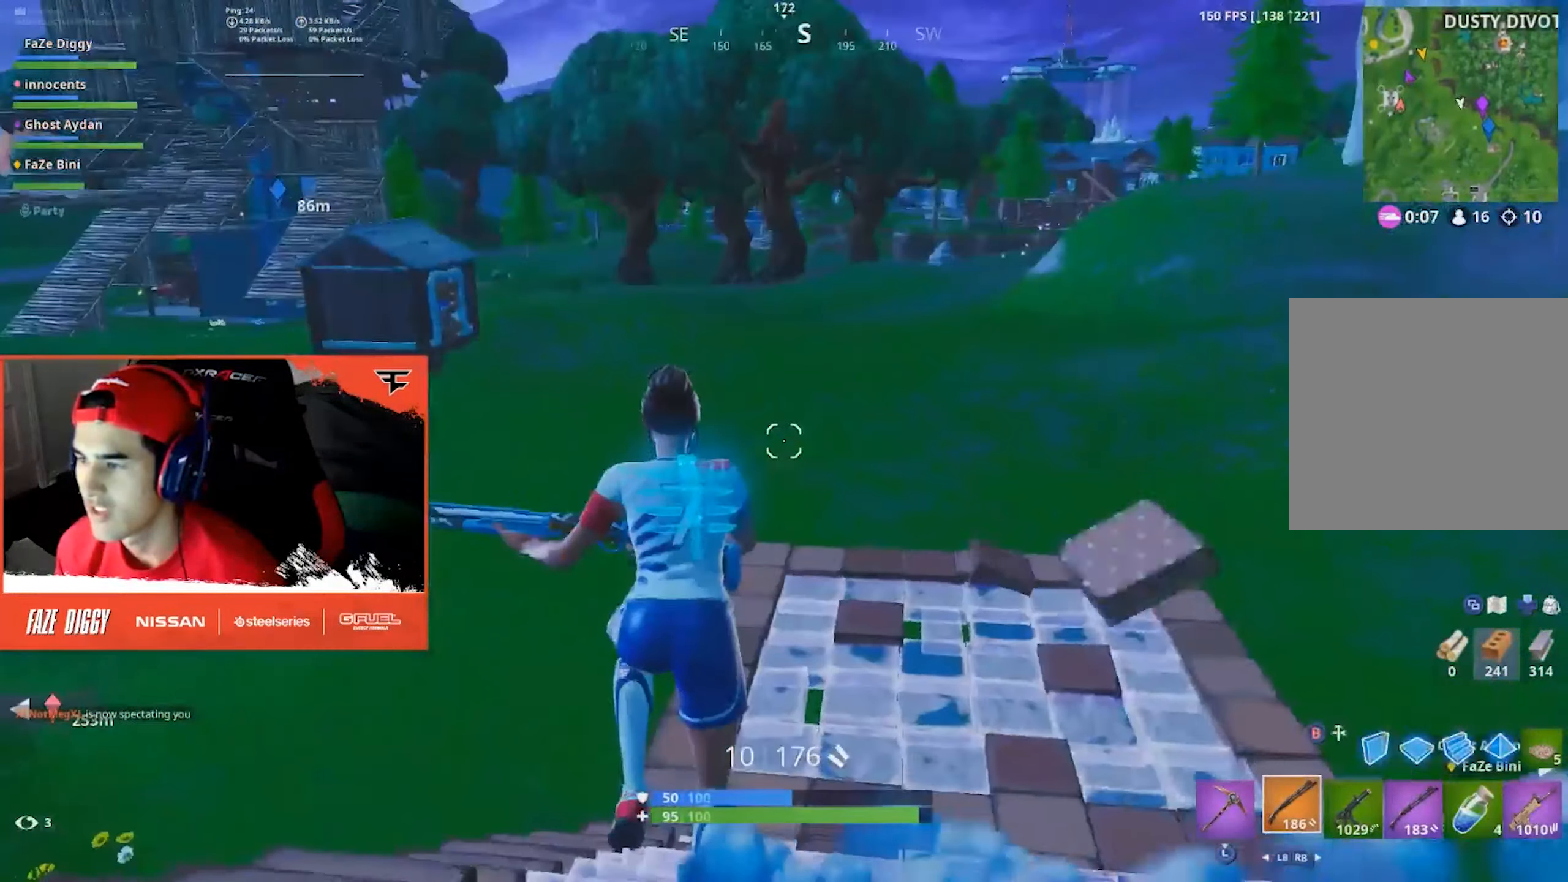
{"buttons": [], "left_stick": "up", "right_stick": "center", "events": [[300, "right_stick", "right"], [433, "right_stick", "center"]]}
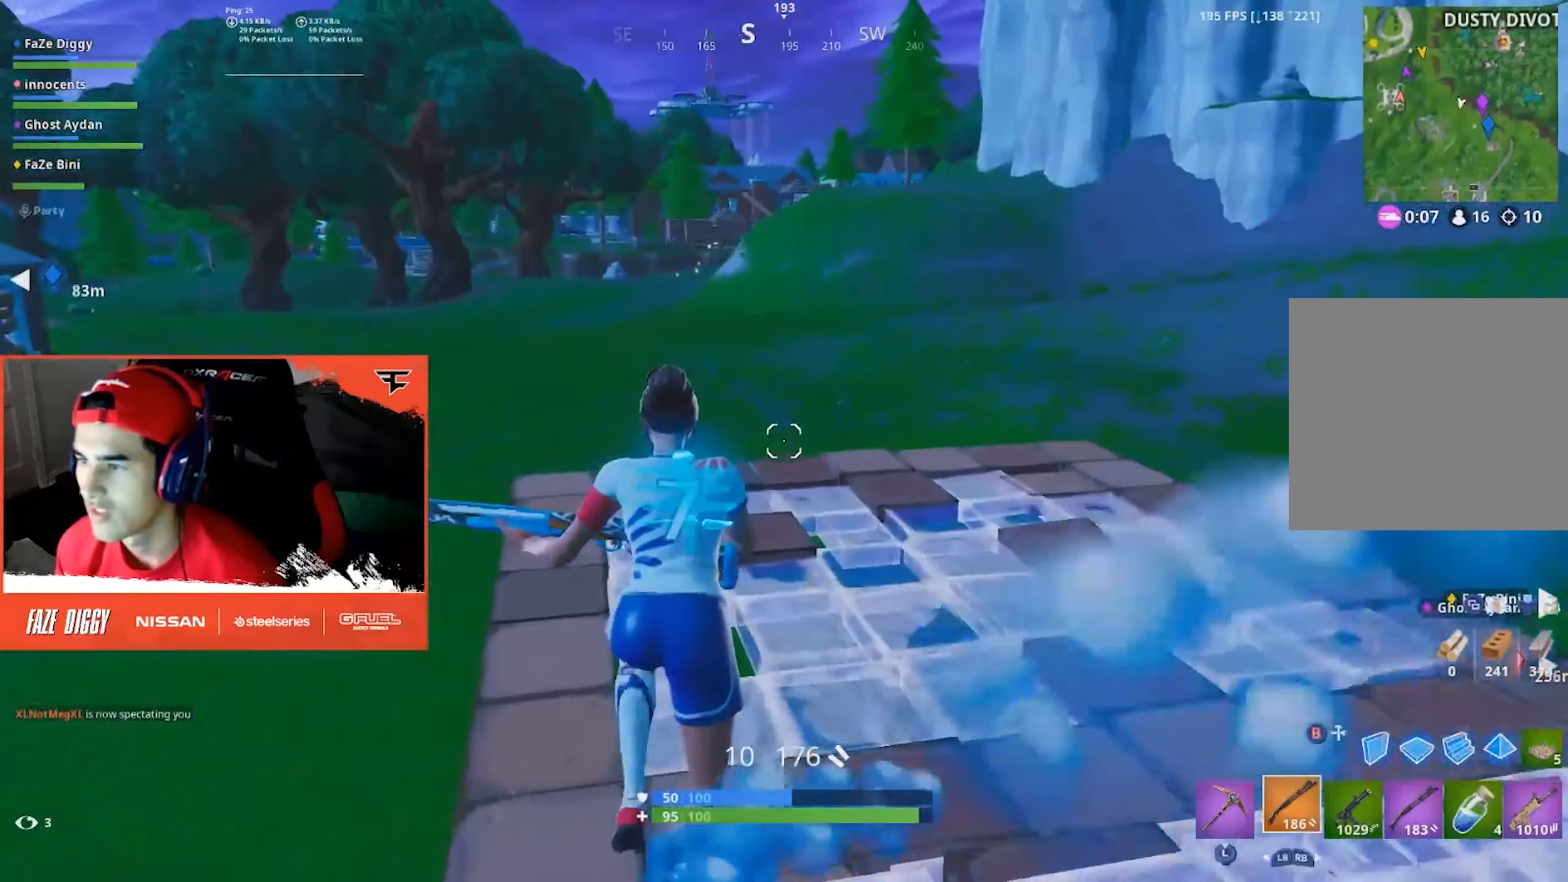
{"buttons": [], "left_stick": "up-left", "right_stick": "center", "events": [[283, "left_stick", "up-left"]]}
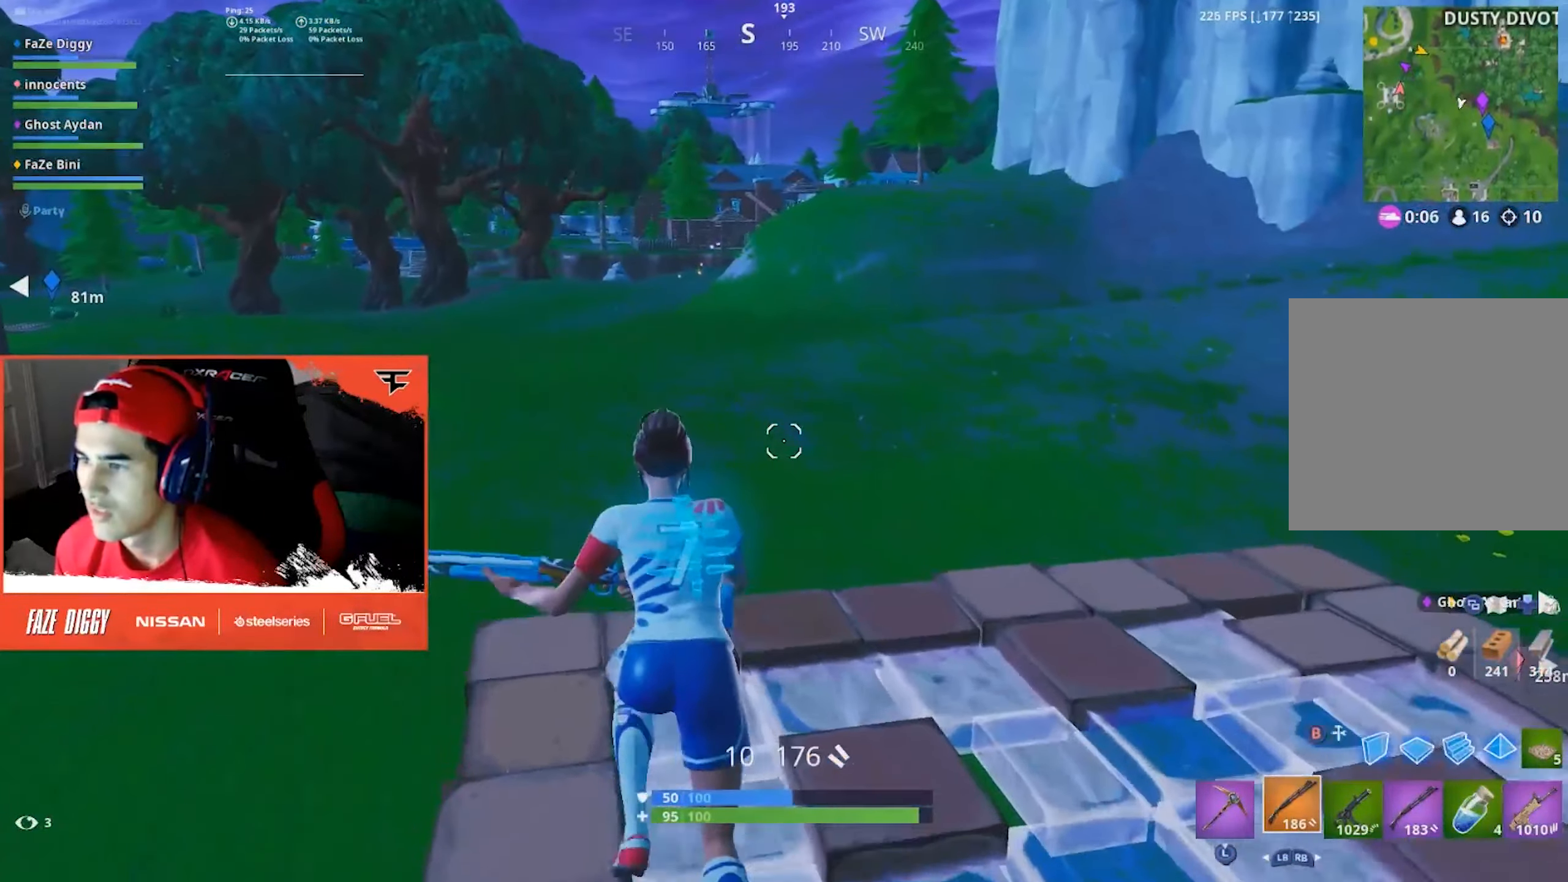
{"buttons": ["A"], "left_stick": "up-left", "right_stick": "center", "events": [[433, "A", "down"]]}
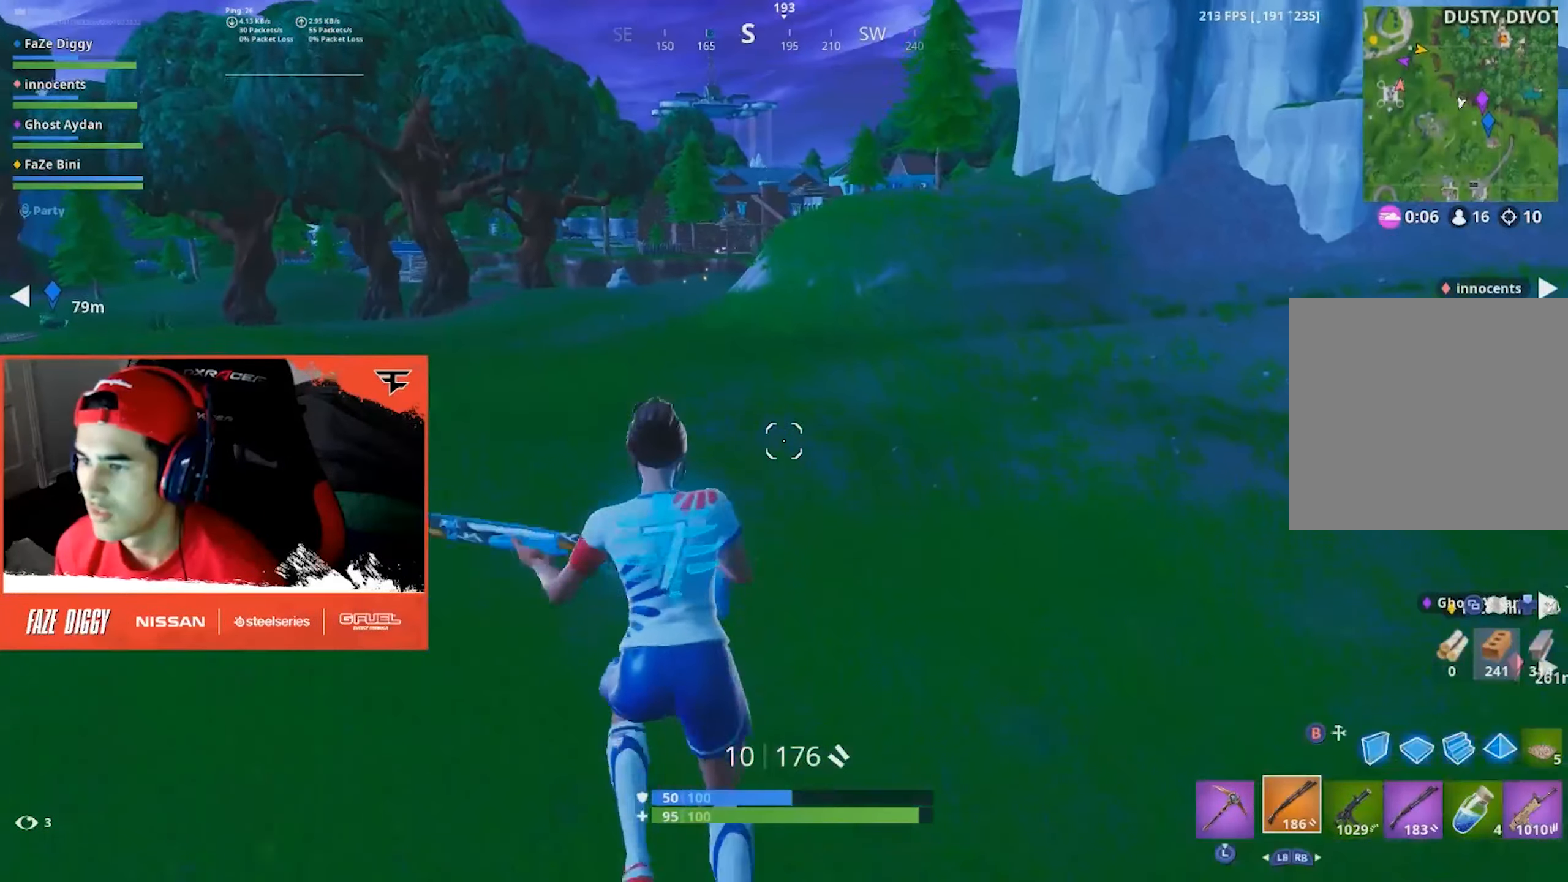
{"buttons": [], "left_stick": "up-left", "right_stick": "center", "events": [[83, "A", "up"], [166, "right_stick", "right"], [450, "right_stick", "center"]]}
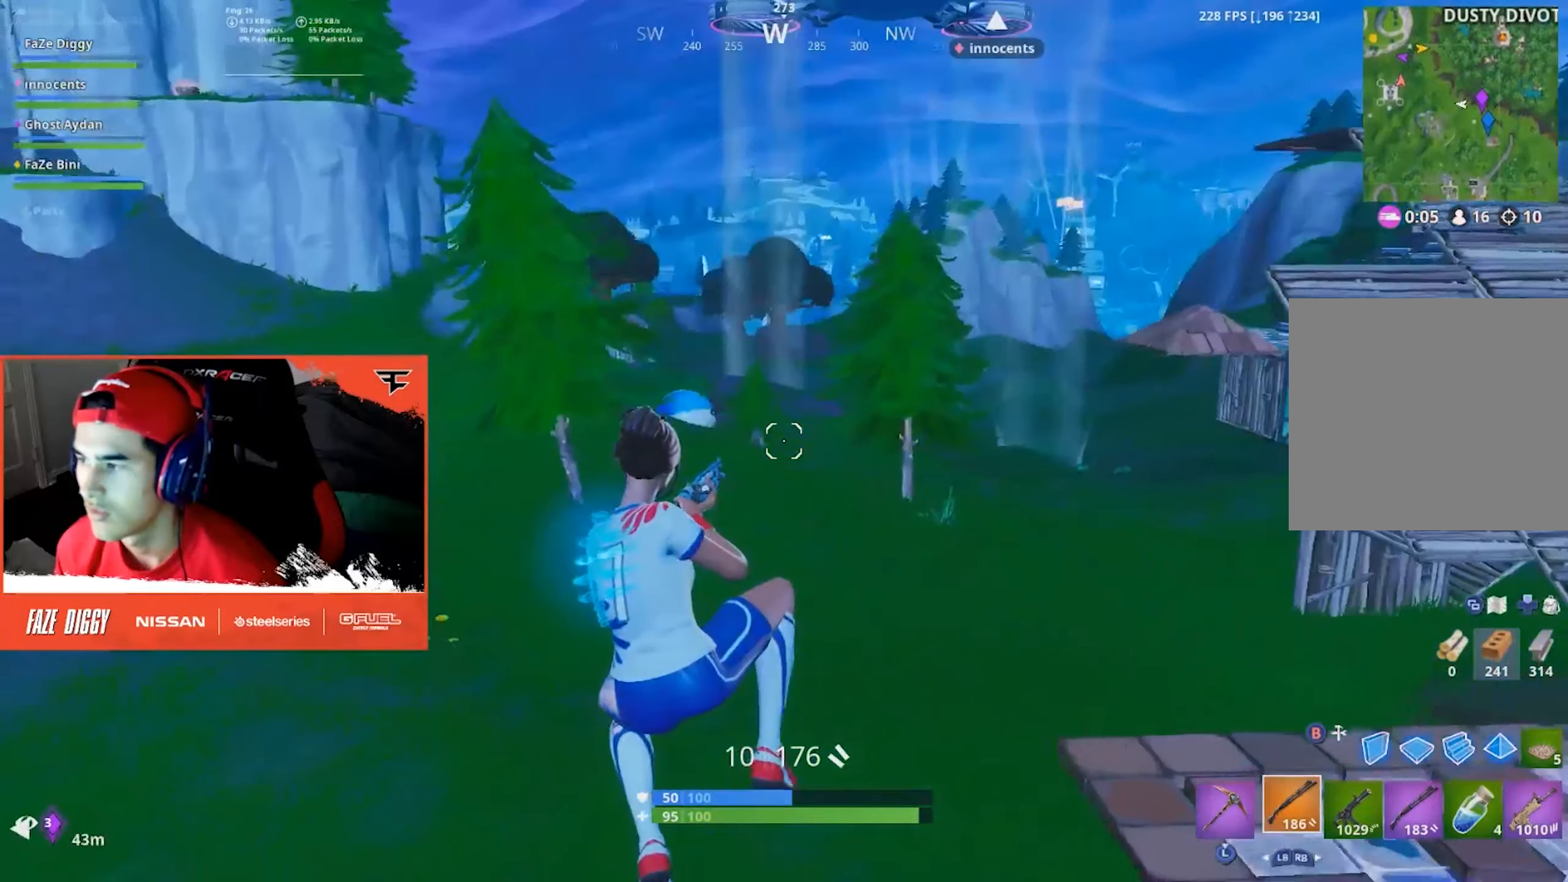
{"buttons": [], "left_stick": "up-left", "right_stick": "center", "events": [[250, "right_stick", "up"], [450, "right_stick", "center"]]}
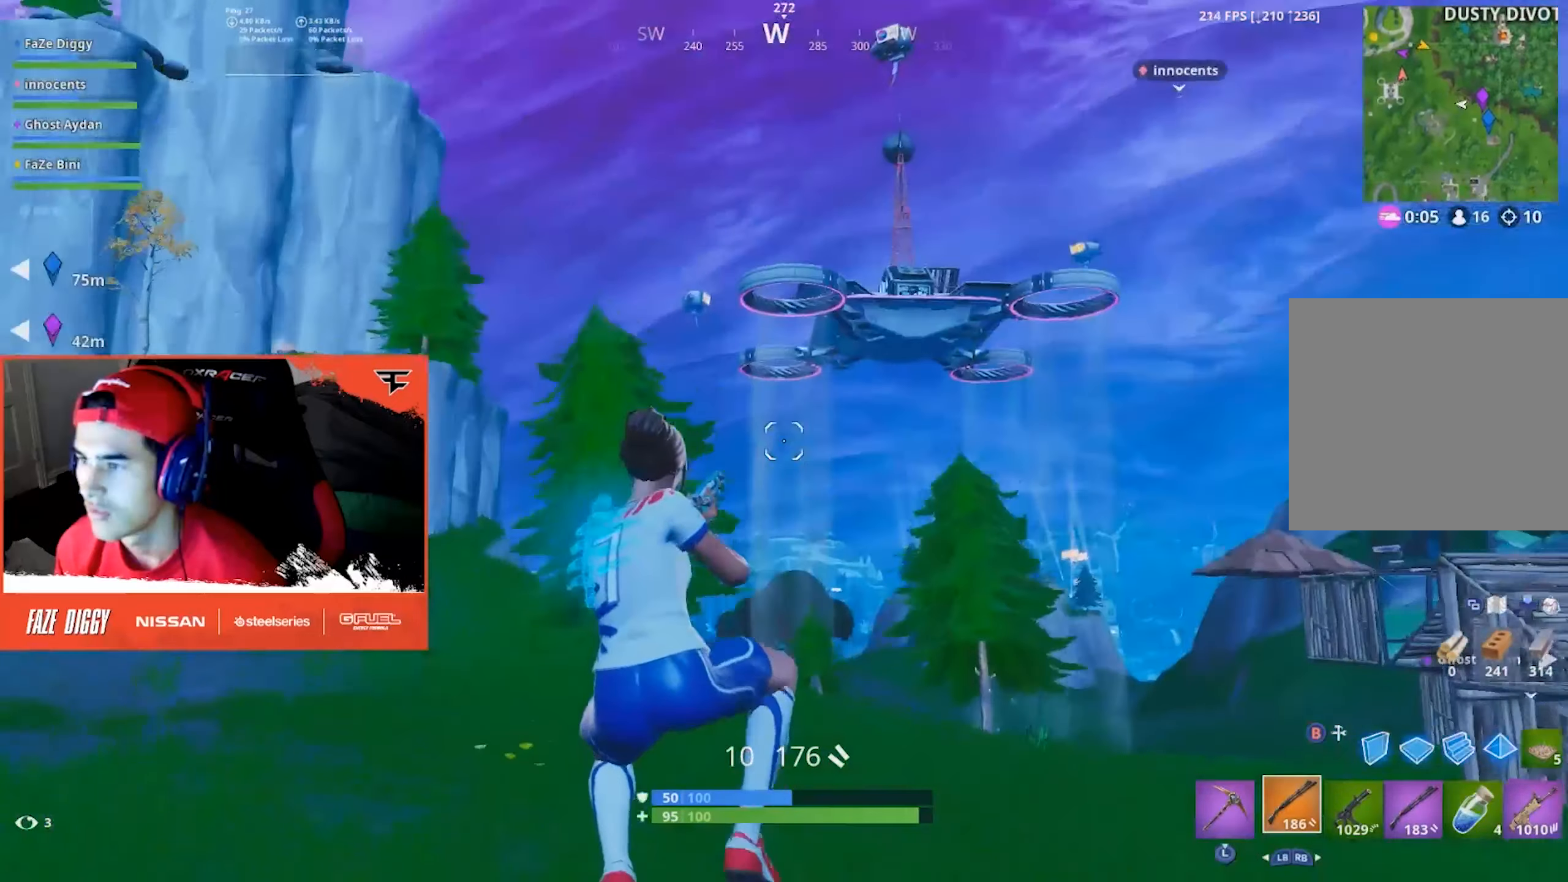
{"buttons": [], "left_stick": "up-left", "right_stick": "right", "events": [[367, "right_stick", "right"]]}
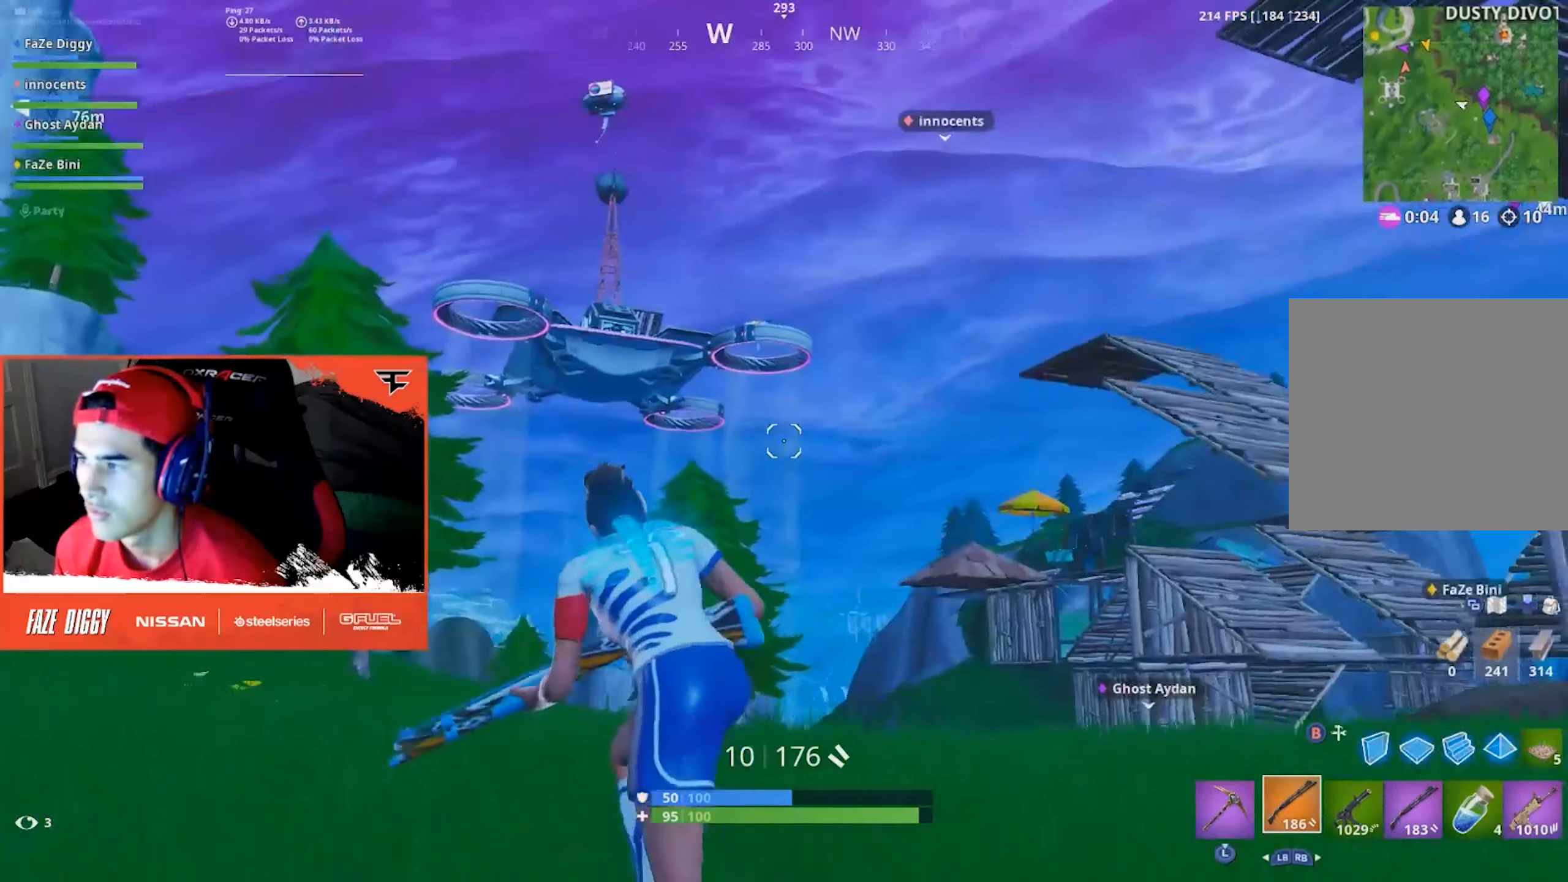
{"buttons": [], "left_stick": "up-left", "right_stick": "down-right", "events": [[33, "right_stick", "center"], [433, "right_stick", "down-right"]]}
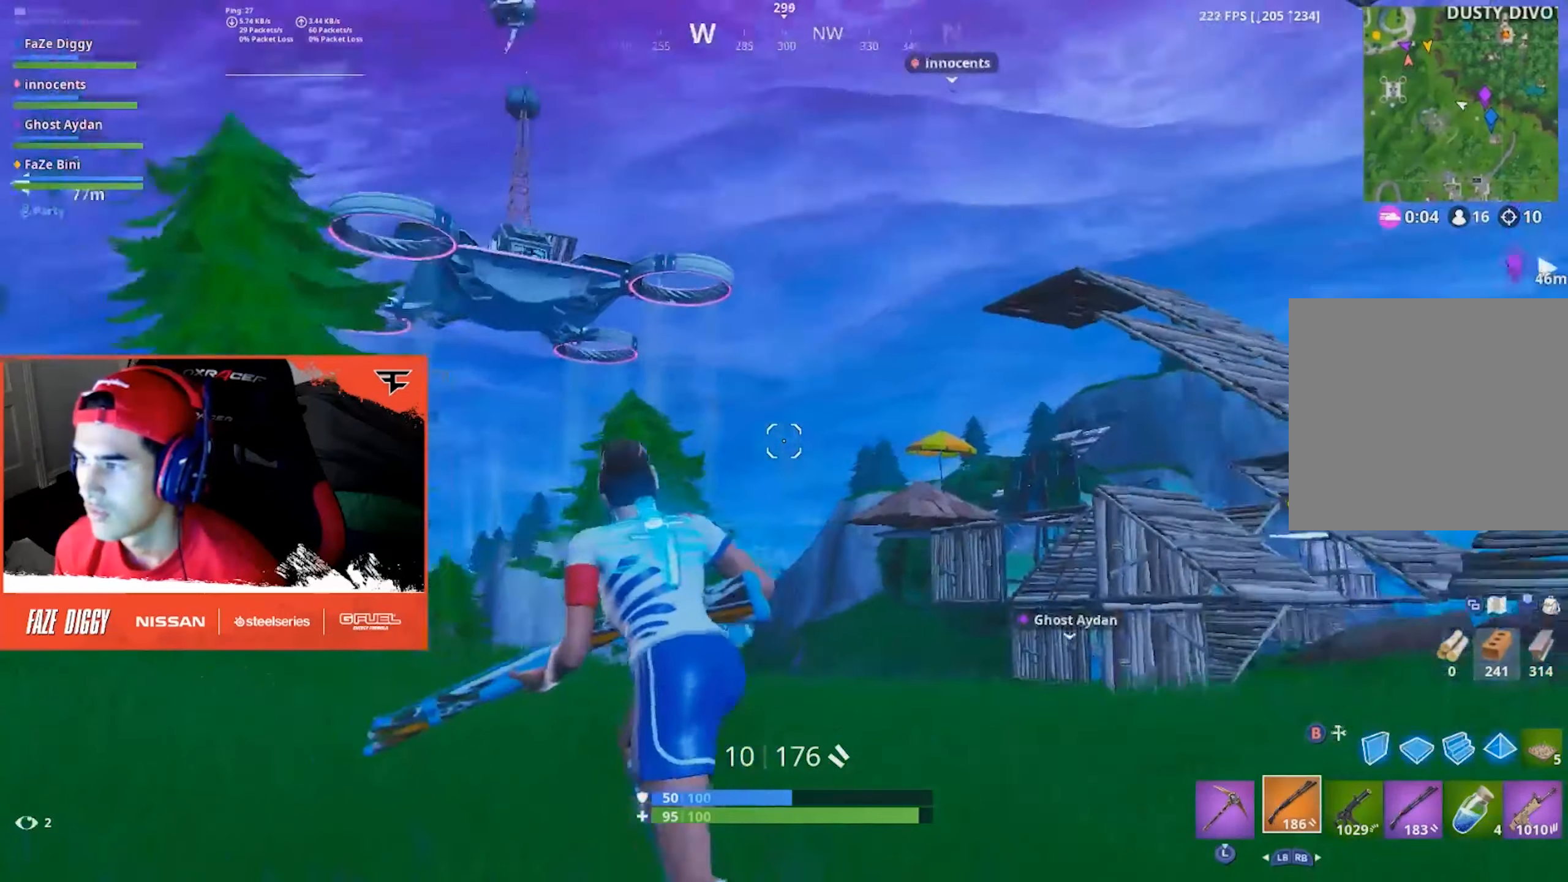
{"buttons": [], "left_stick": "up-left", "right_stick": "center", "events": [[133, "right_stick", "center"]]}
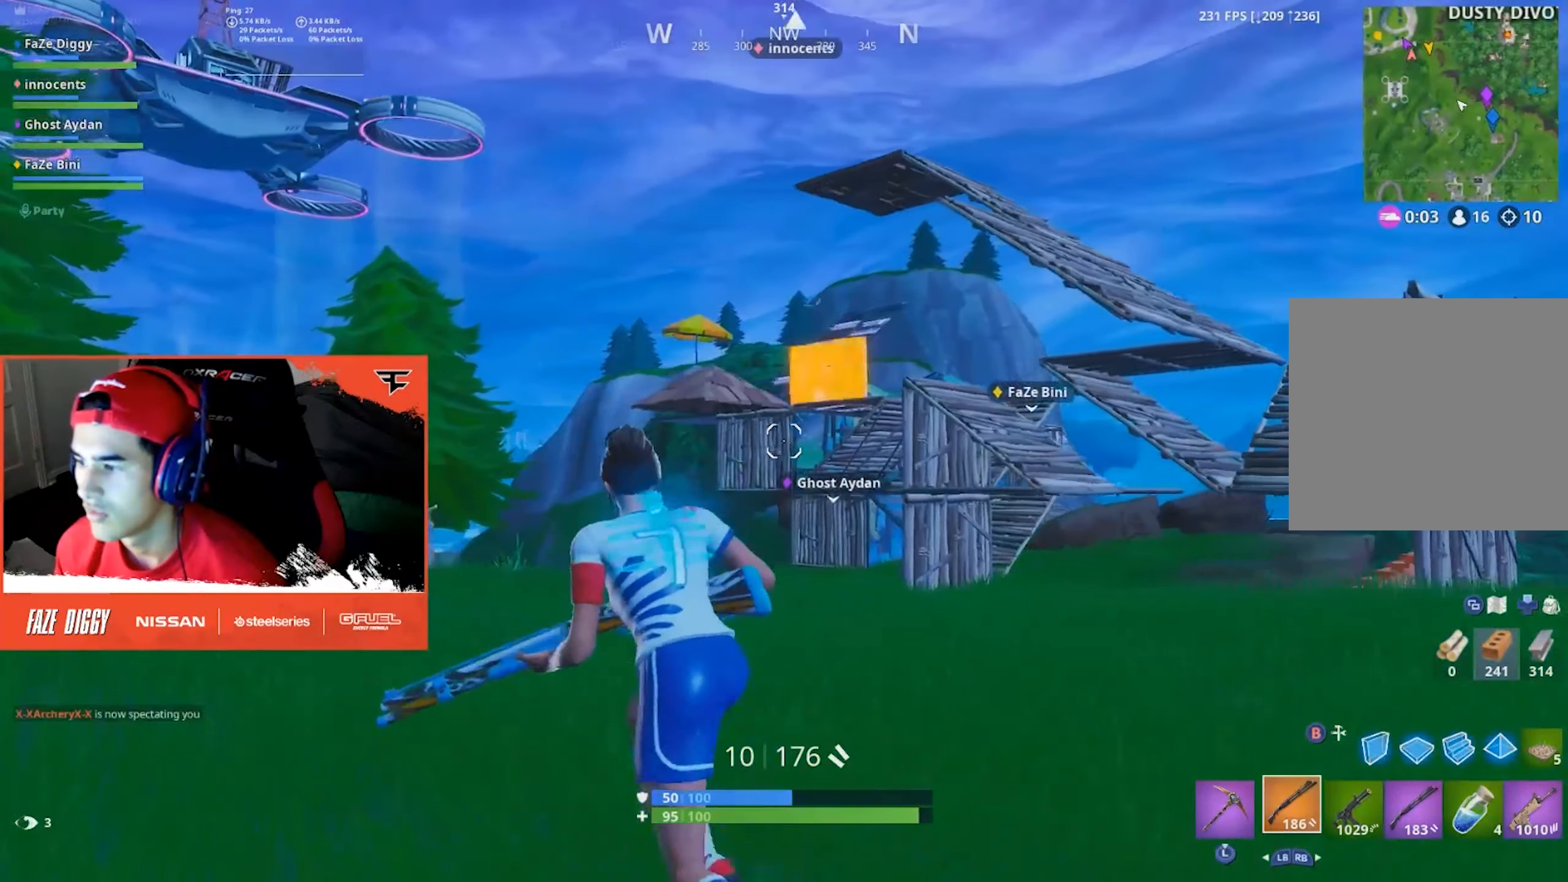
{"buttons": [], "left_stick": "up-left", "right_stick": "center", "events": [[283, "right_stick", "up"], [367, "right_stick", "center"]]}
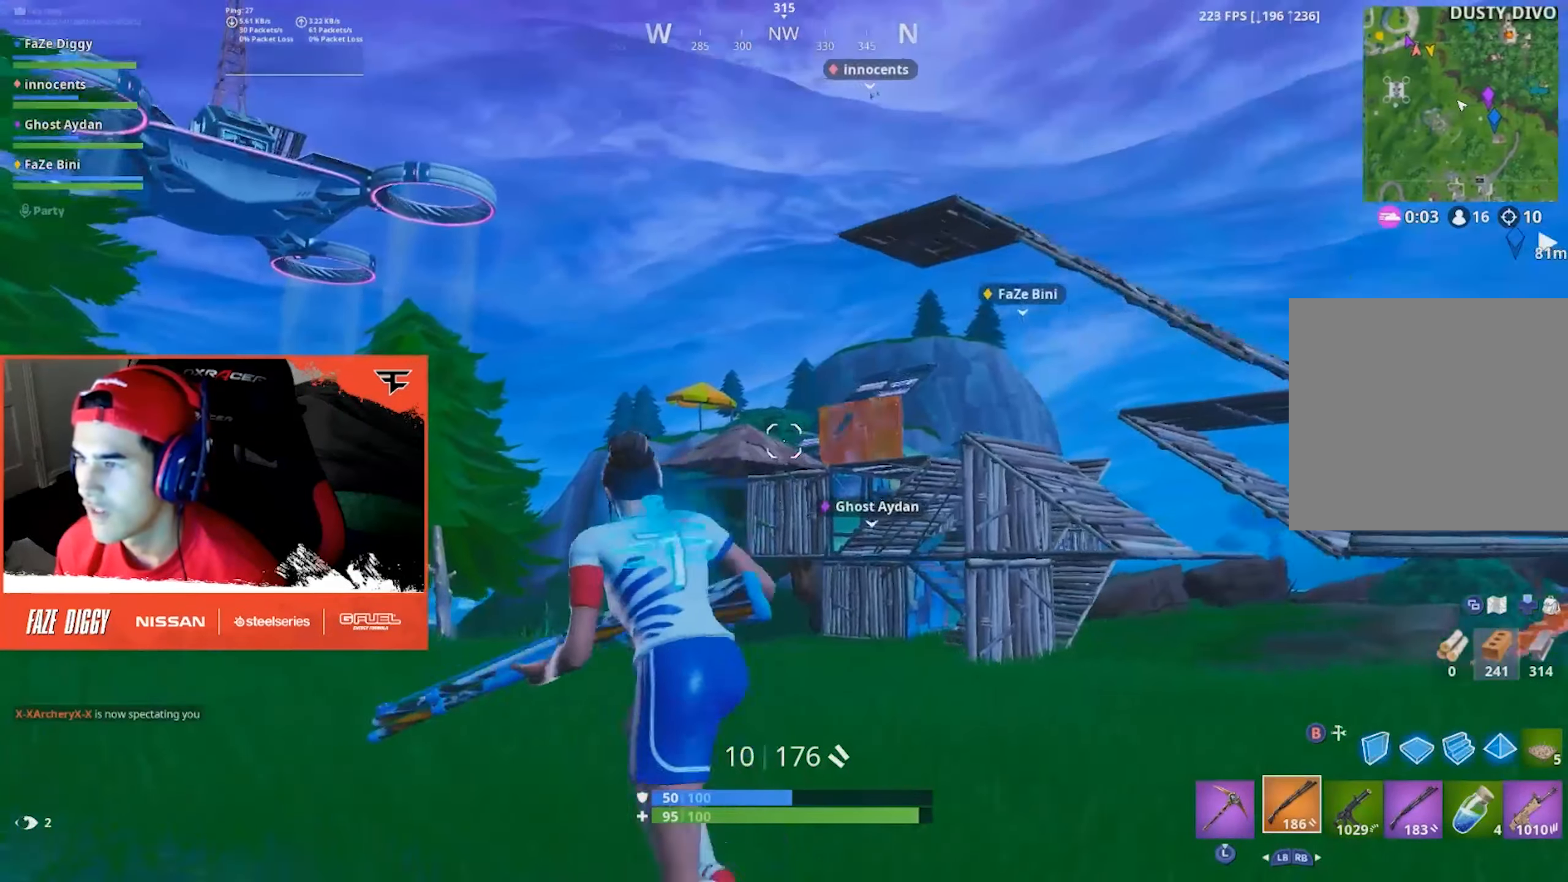
{"buttons": [], "left_stick": "up-left", "right_stick": "center", "events": [[83, "right_stick", "up"], [183, "right_stick", "center"]]}
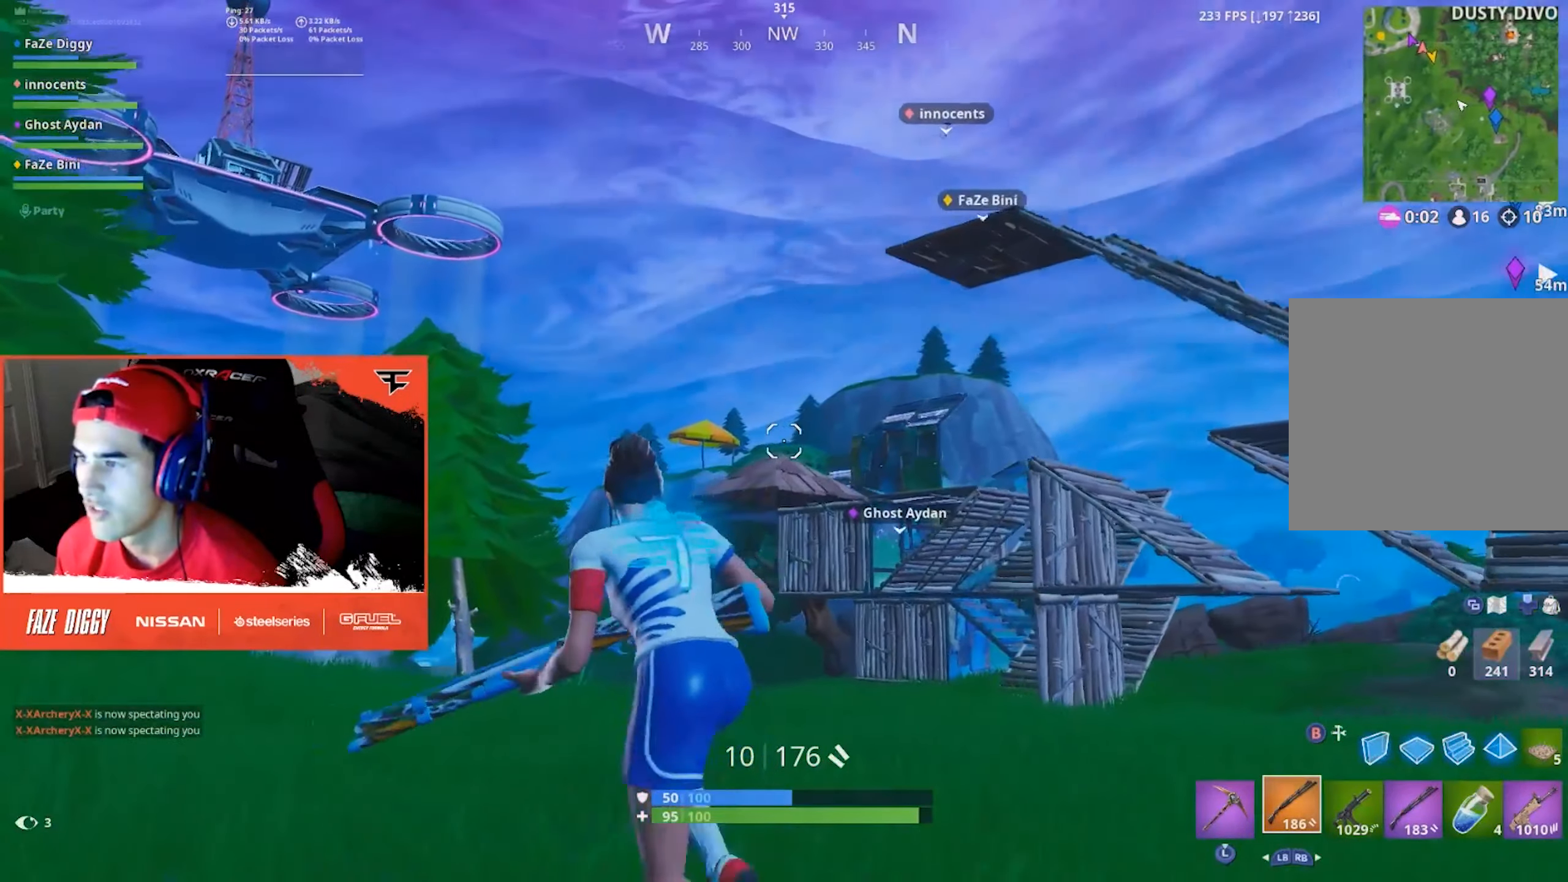
{"buttons": [], "left_stick": "up-left", "right_stick": "center", "events": []}
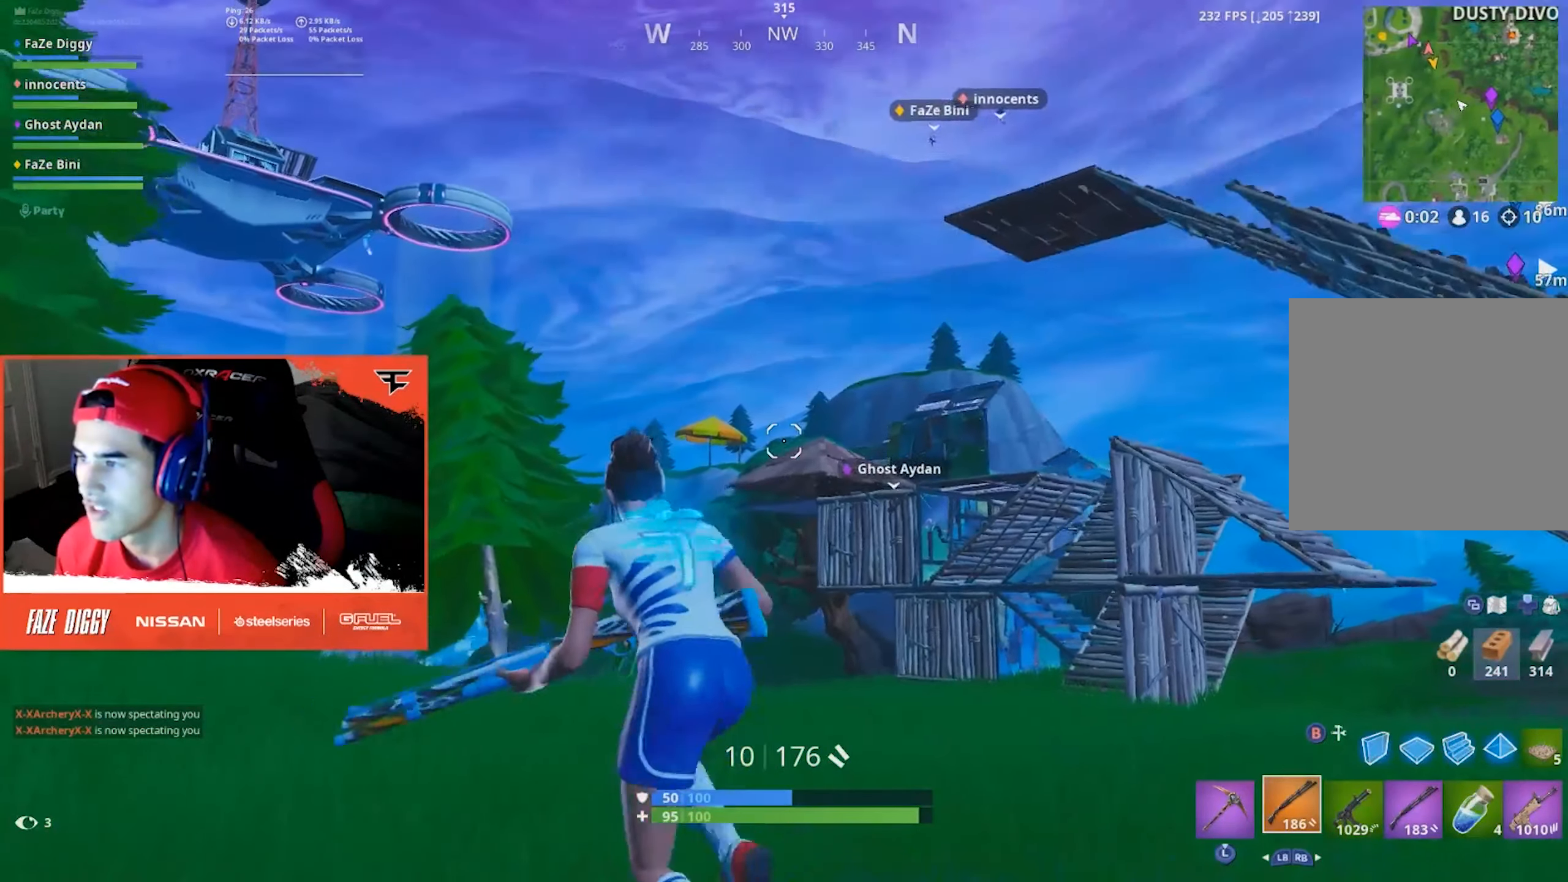
{"buttons": [], "left_stick": "up-left", "right_stick": "down-left", "events": [[400, "right_stick", "down-left"]]}
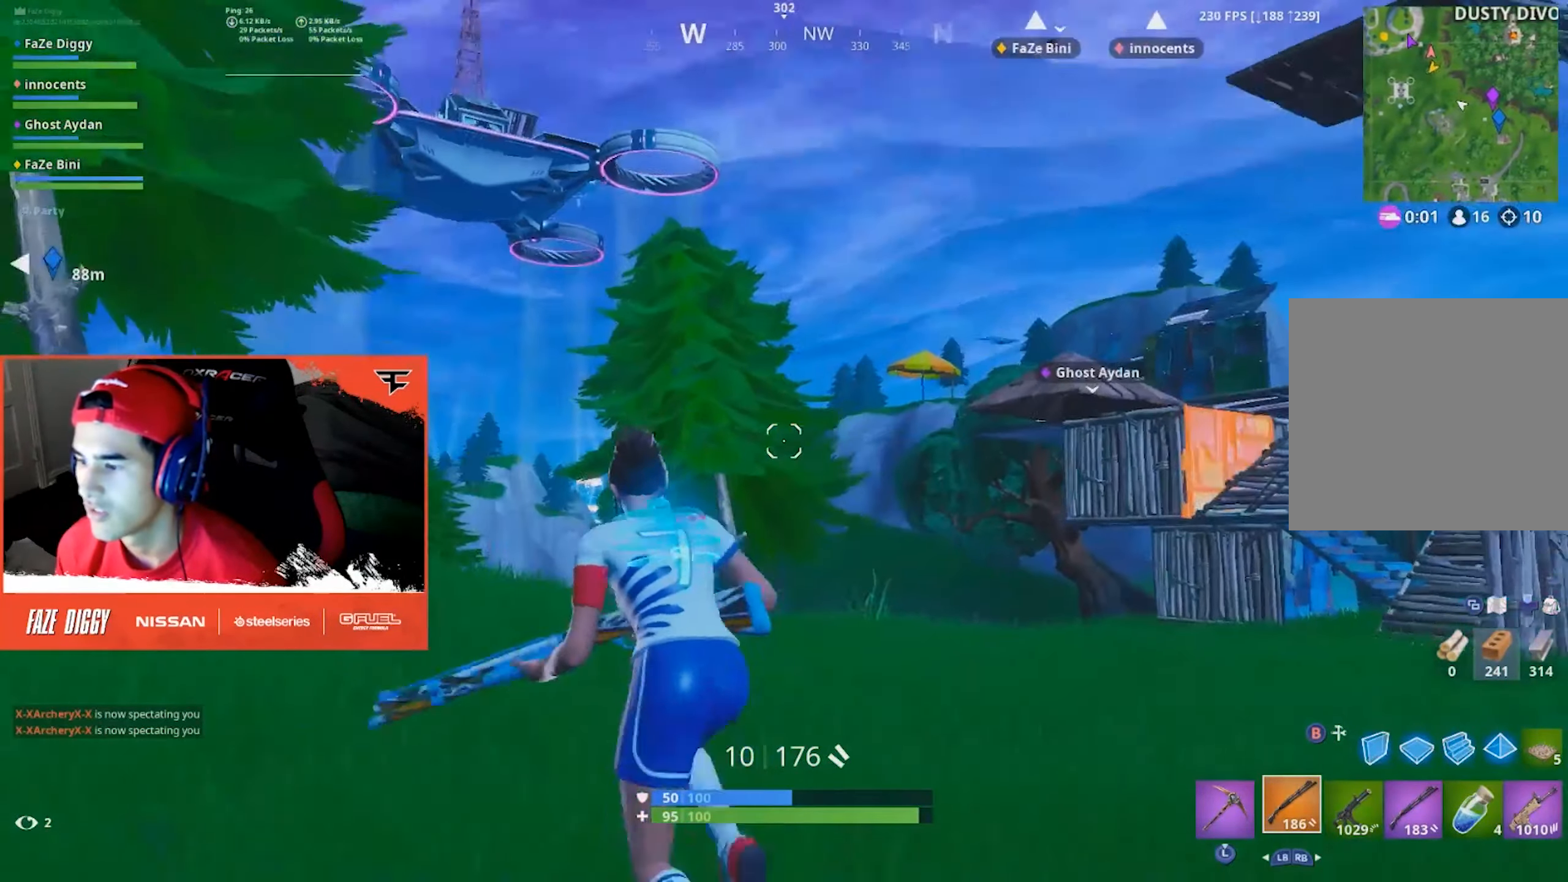
{"buttons": [], "left_stick": "up-left", "right_stick": "center", "events": [[17, "right_stick", "center"]]}
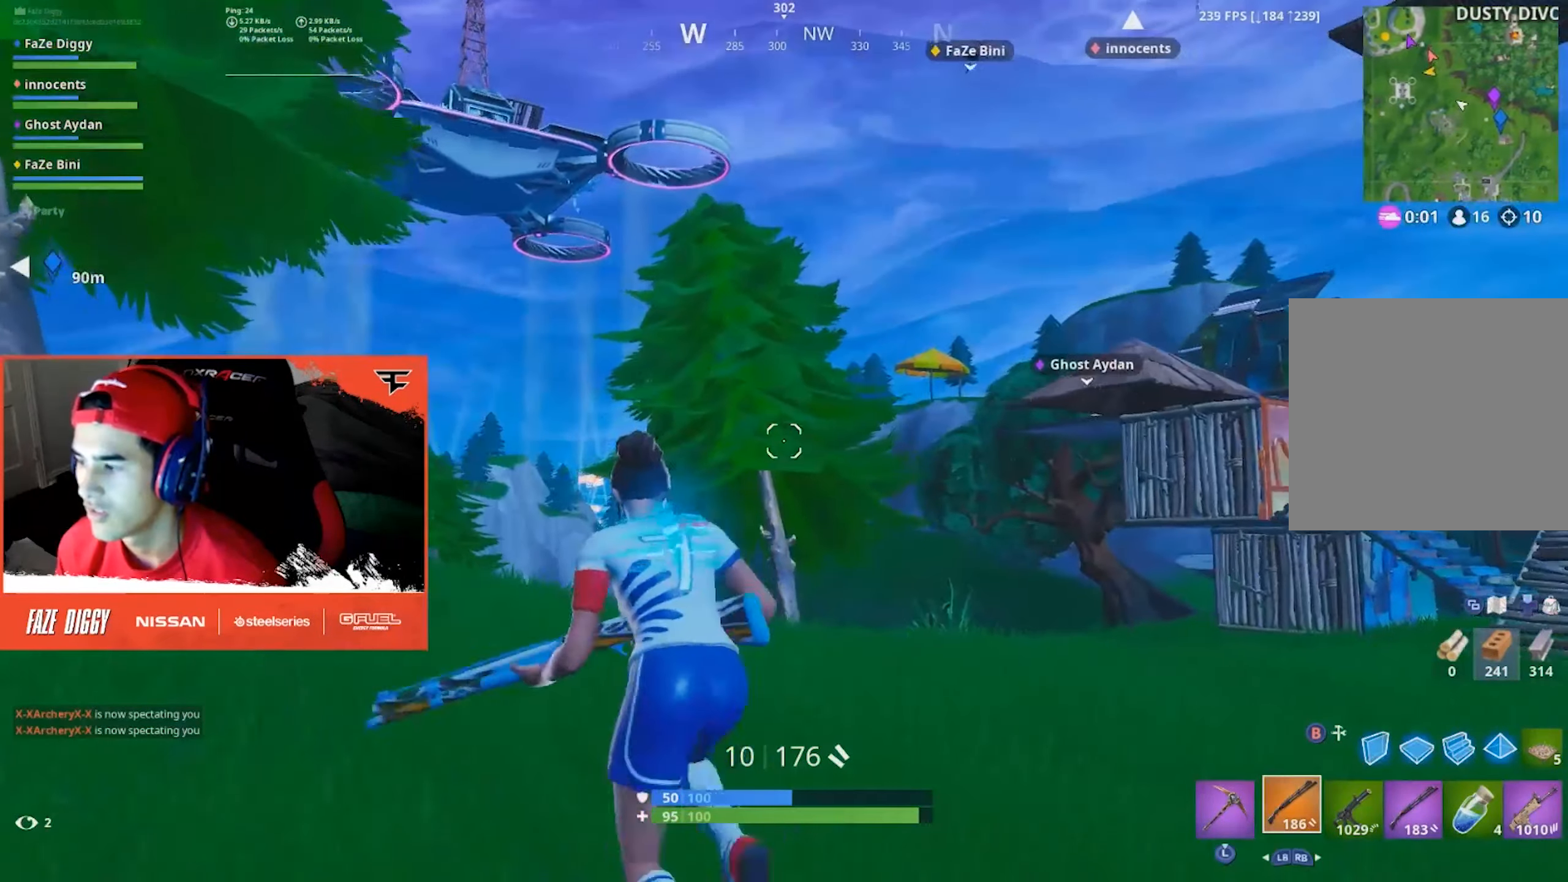
{"buttons": ["L1"], "left_stick": "up", "right_stick": "right", "events": [[33, "R1", "down"], [50, "right_stick", "left"], [167, "left_stick", "up"], [200, "R1", "up"], [233, "right_stick", "center"], [434, "L1", "down"], [434, "right_stick", "right"]]}
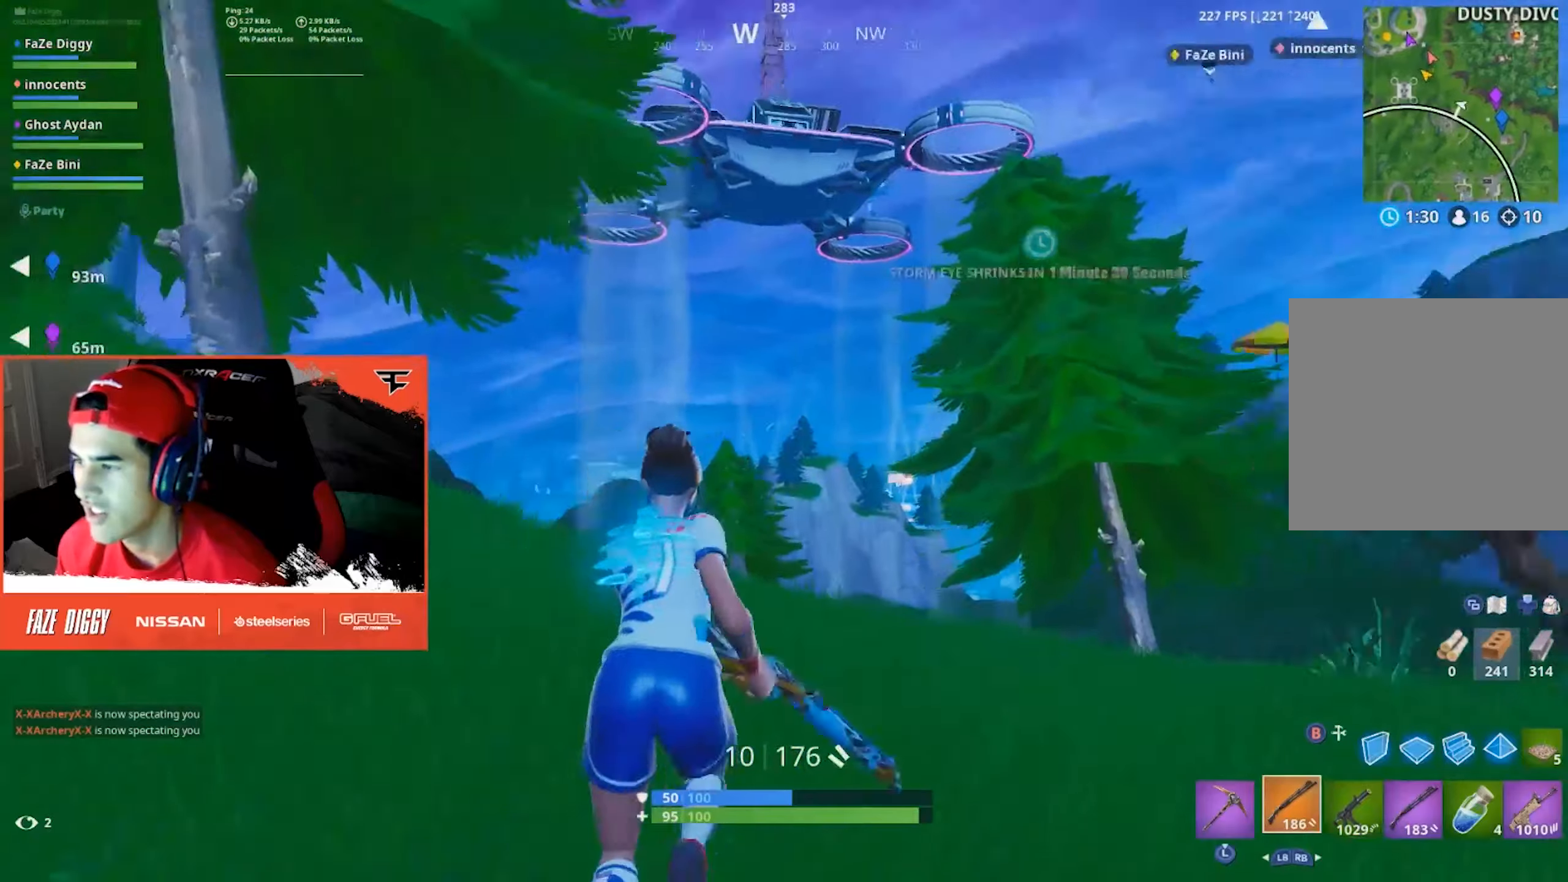
{"buttons": [], "left_stick": "up-left", "right_stick": "center", "events": [[50, "left_stick", "up-left"], [84, "L1", "up"], [84, "right_stick", "center"]]}
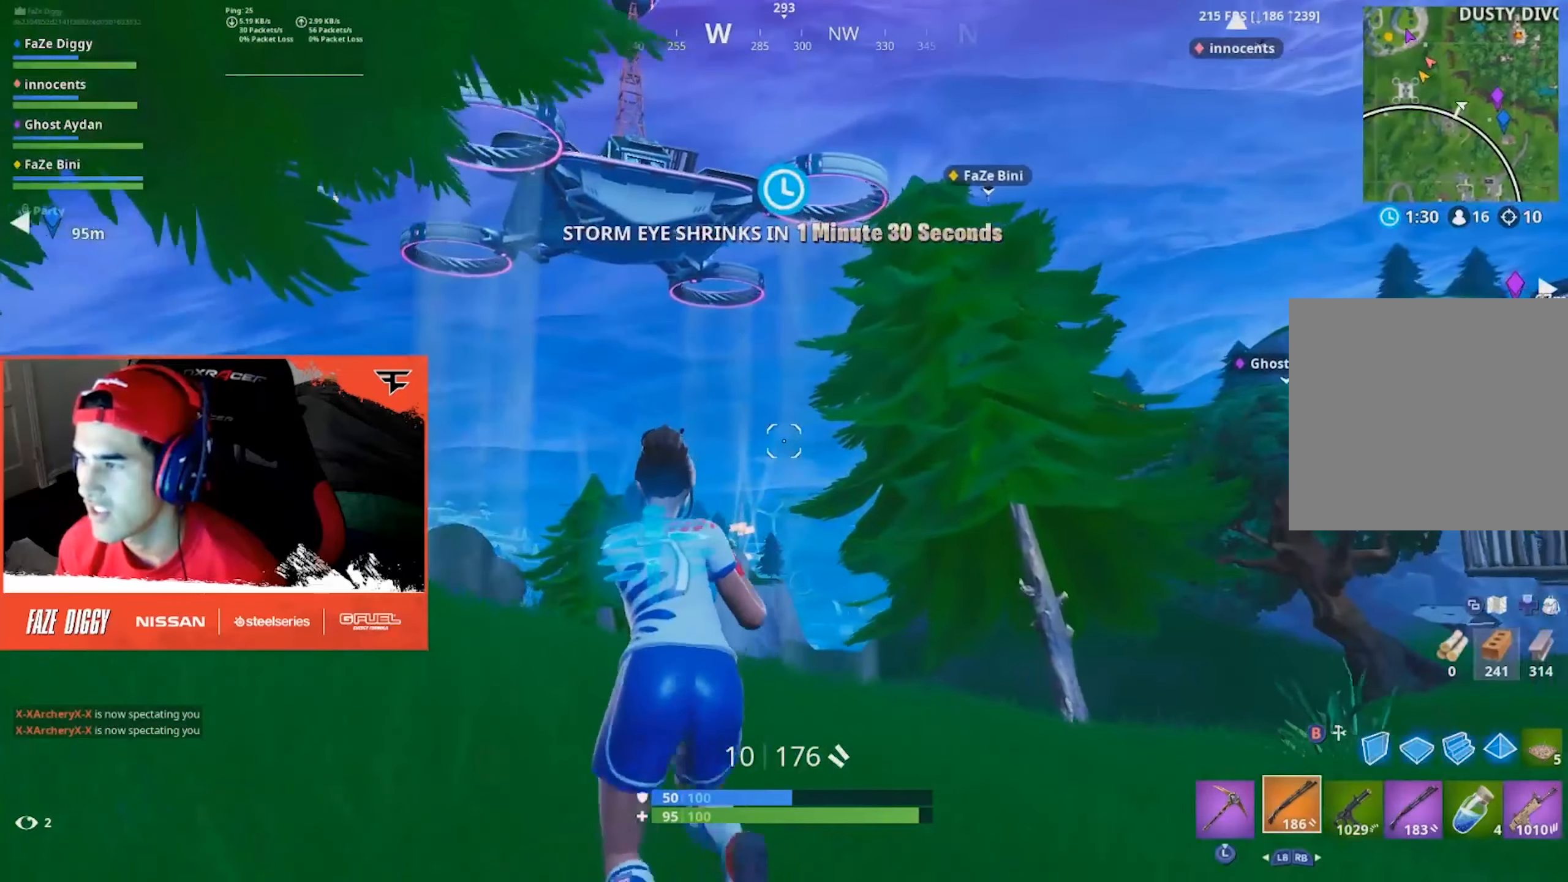
{"buttons": [], "left_stick": "up-left", "right_stick": "center", "events": [[184, "right_stick", "up-right"], [334, "right_stick", "center"]]}
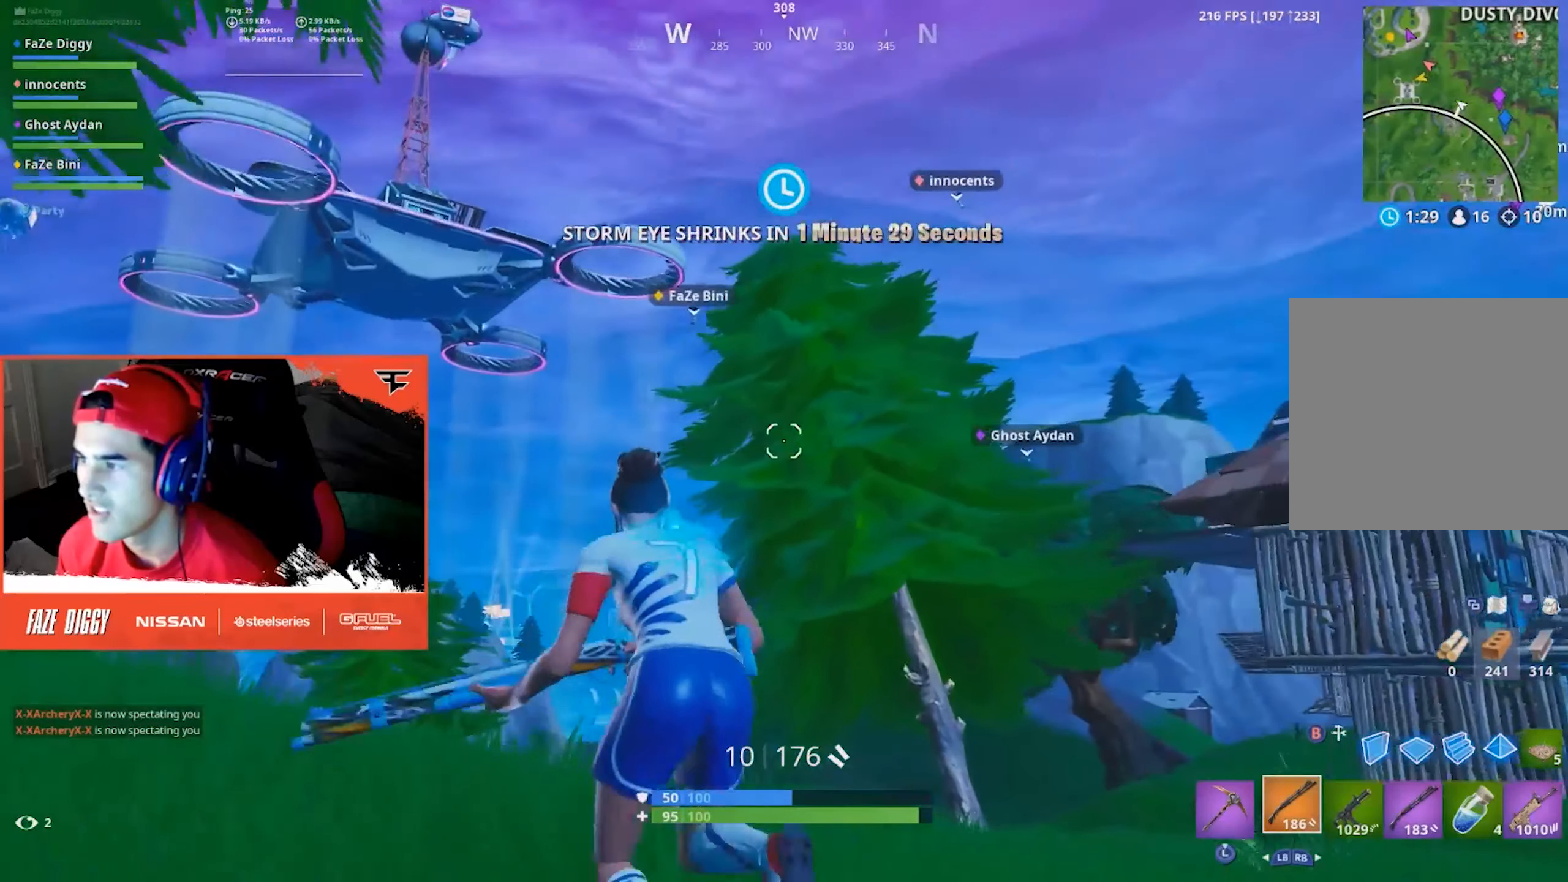
{"buttons": [], "left_stick": "up-left", "right_stick": "center", "events": [[184, "right_stick", "down-left"], [384, "right_stick", "center"]]}
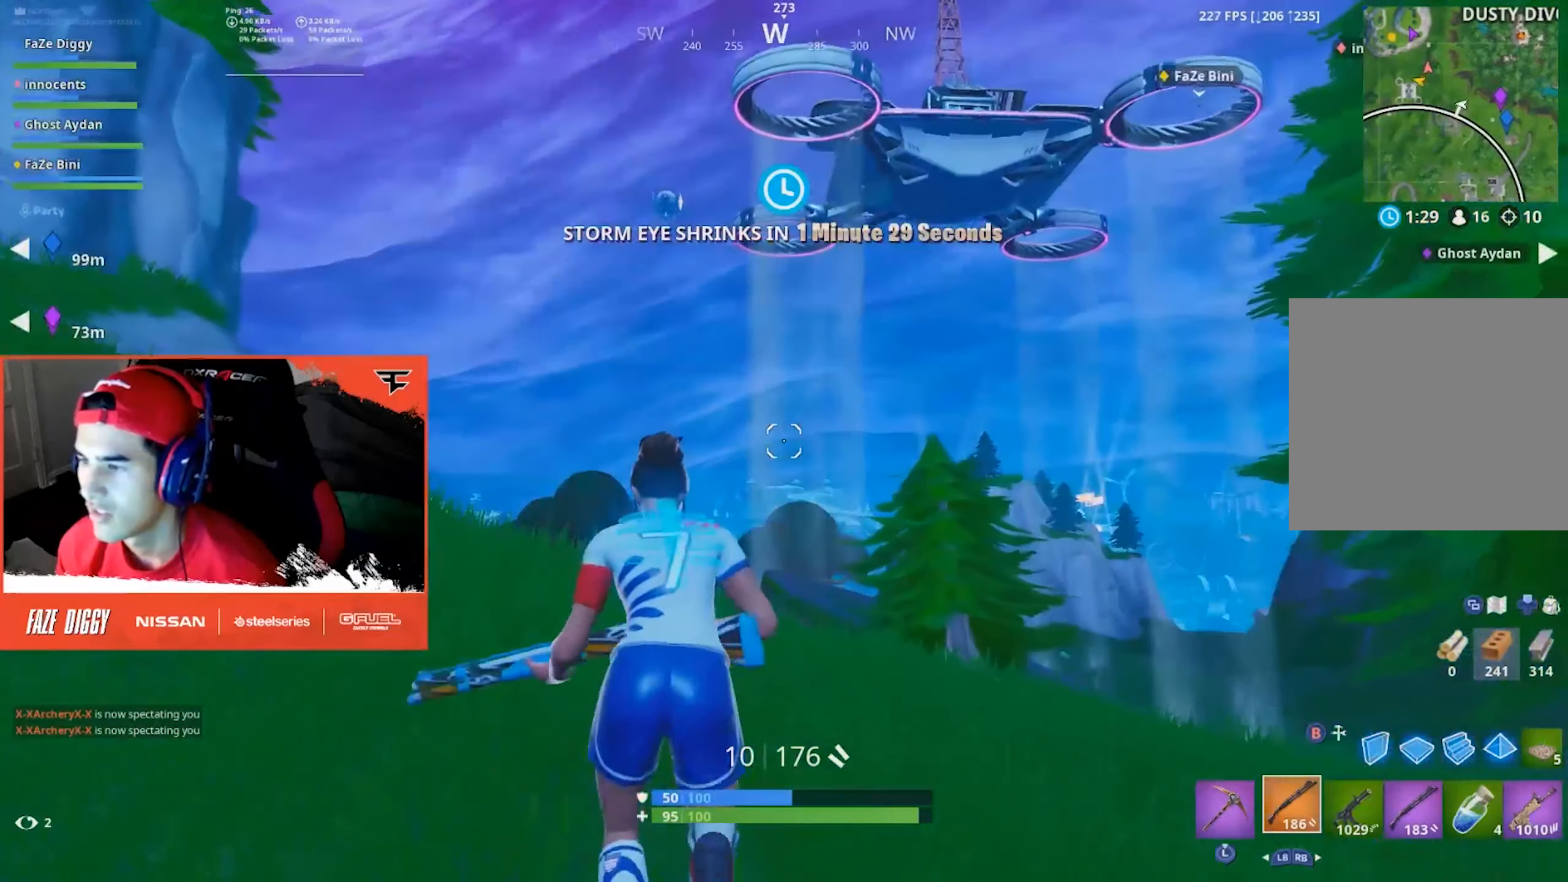
{"buttons": [], "left_stick": "up", "right_stick": "up", "events": [[417, "left_stick", "up"], [417, "right_stick", "up"]]}
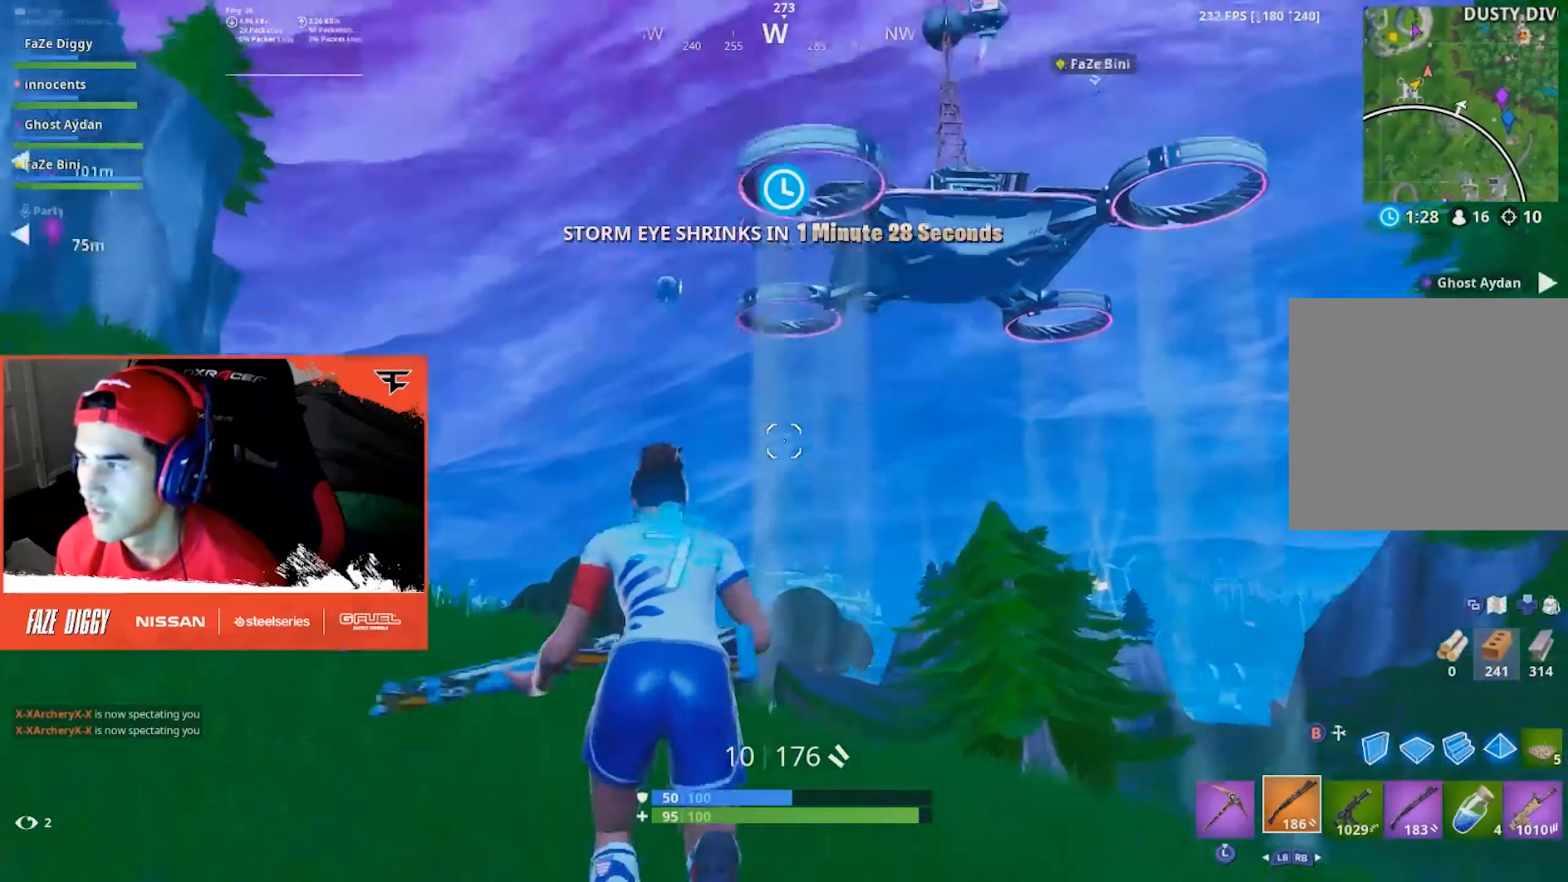
{"buttons": [], "left_stick": "up", "right_stick": "center", "events": [[117, "right_stick", "center"]]}
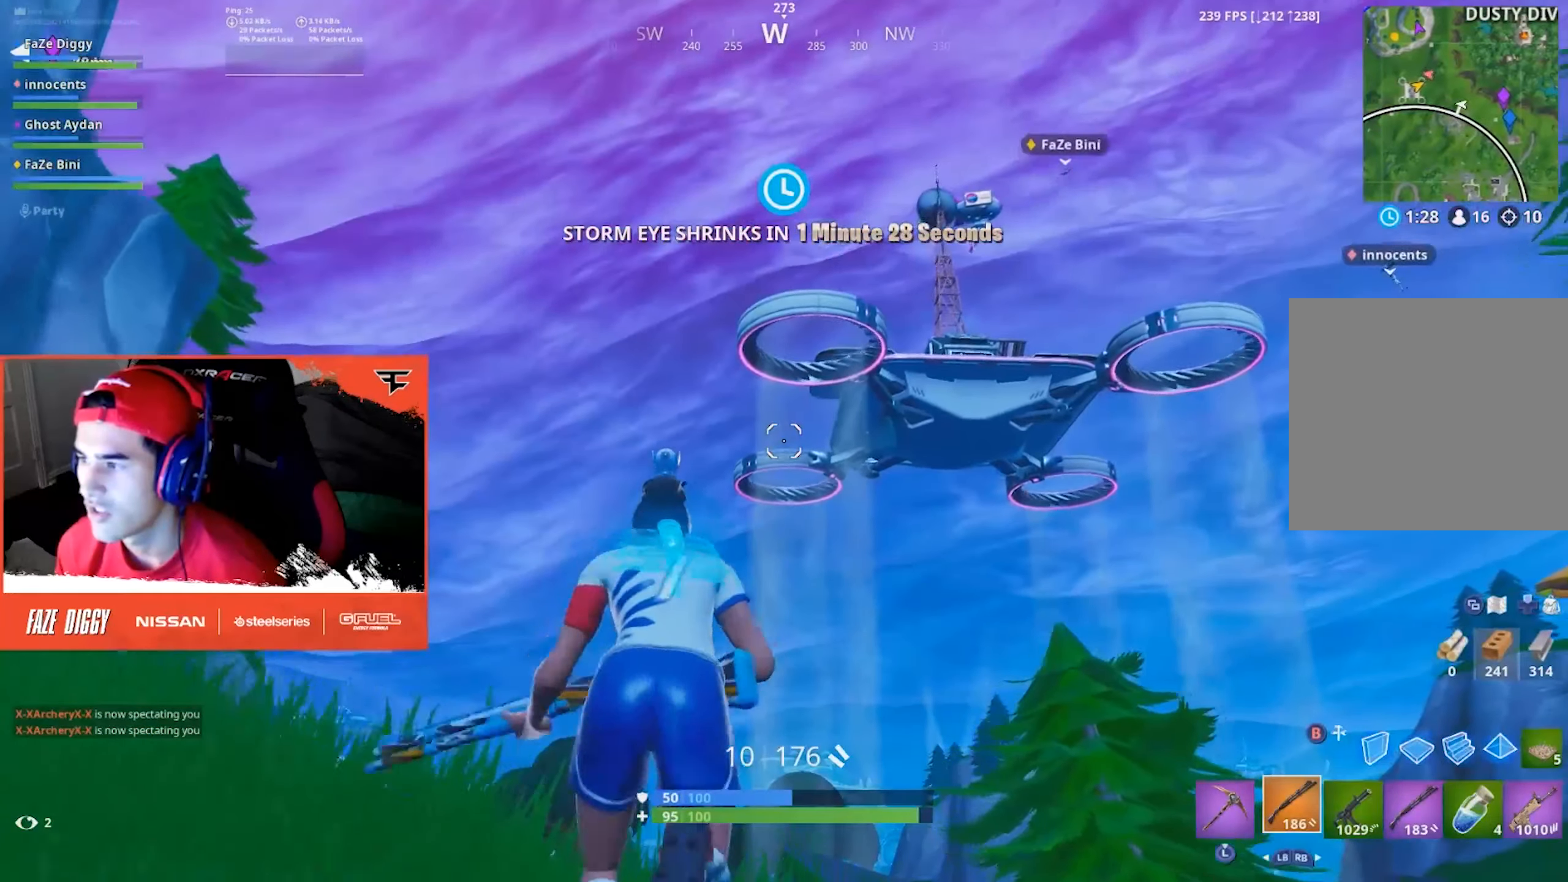
{"buttons": [], "left_stick": "up-left", "right_stick": "down", "events": [[100, "right_stick", "down"], [250, "left_stick", "up-left"], [317, "right_stick", "center"], [467, "right_stick", "down"]]}
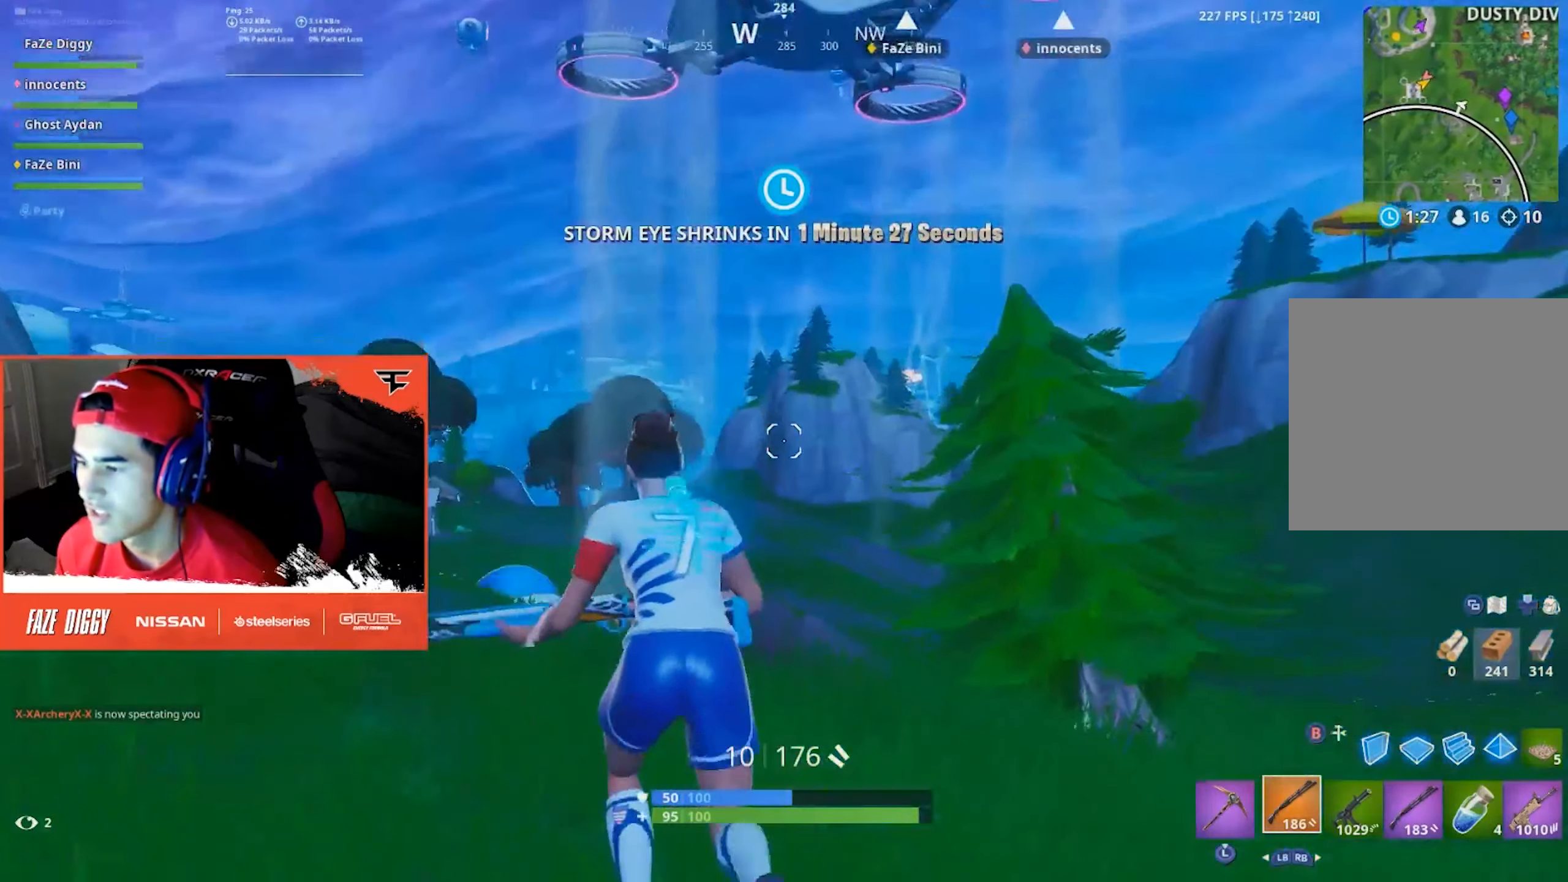
{"buttons": [], "left_stick": "up-left", "right_stick": "down-left", "events": [[134, "right_stick", "center"], [467, "right_stick", "down-left"]]}
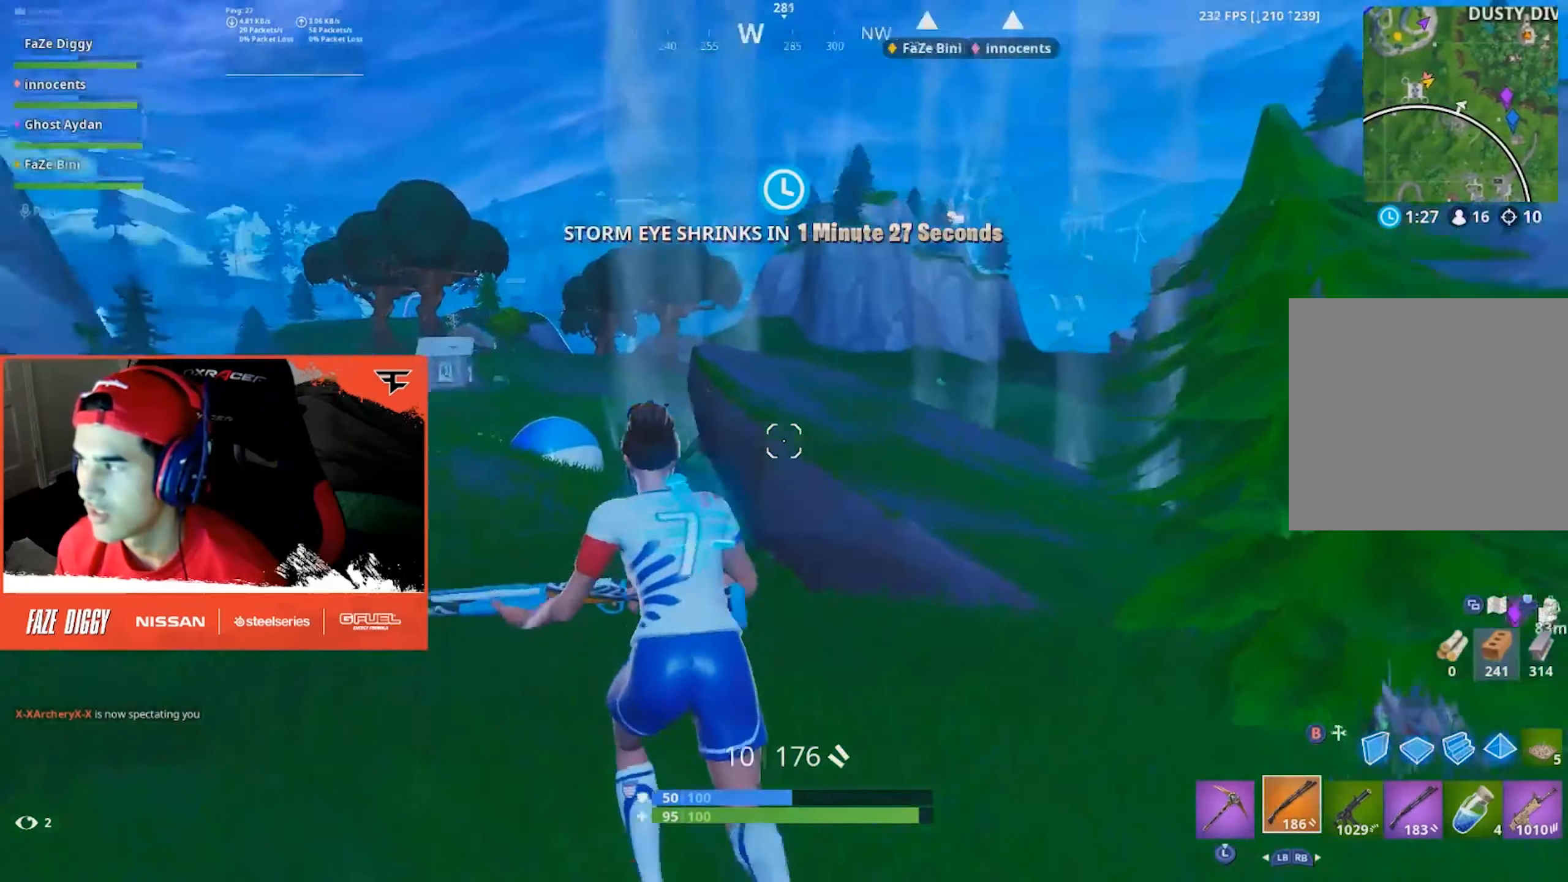
{"buttons": [], "left_stick": "up", "right_stick": "center", "events": [[84, "left_stick", "up"], [100, "right_stick", "center"]]}
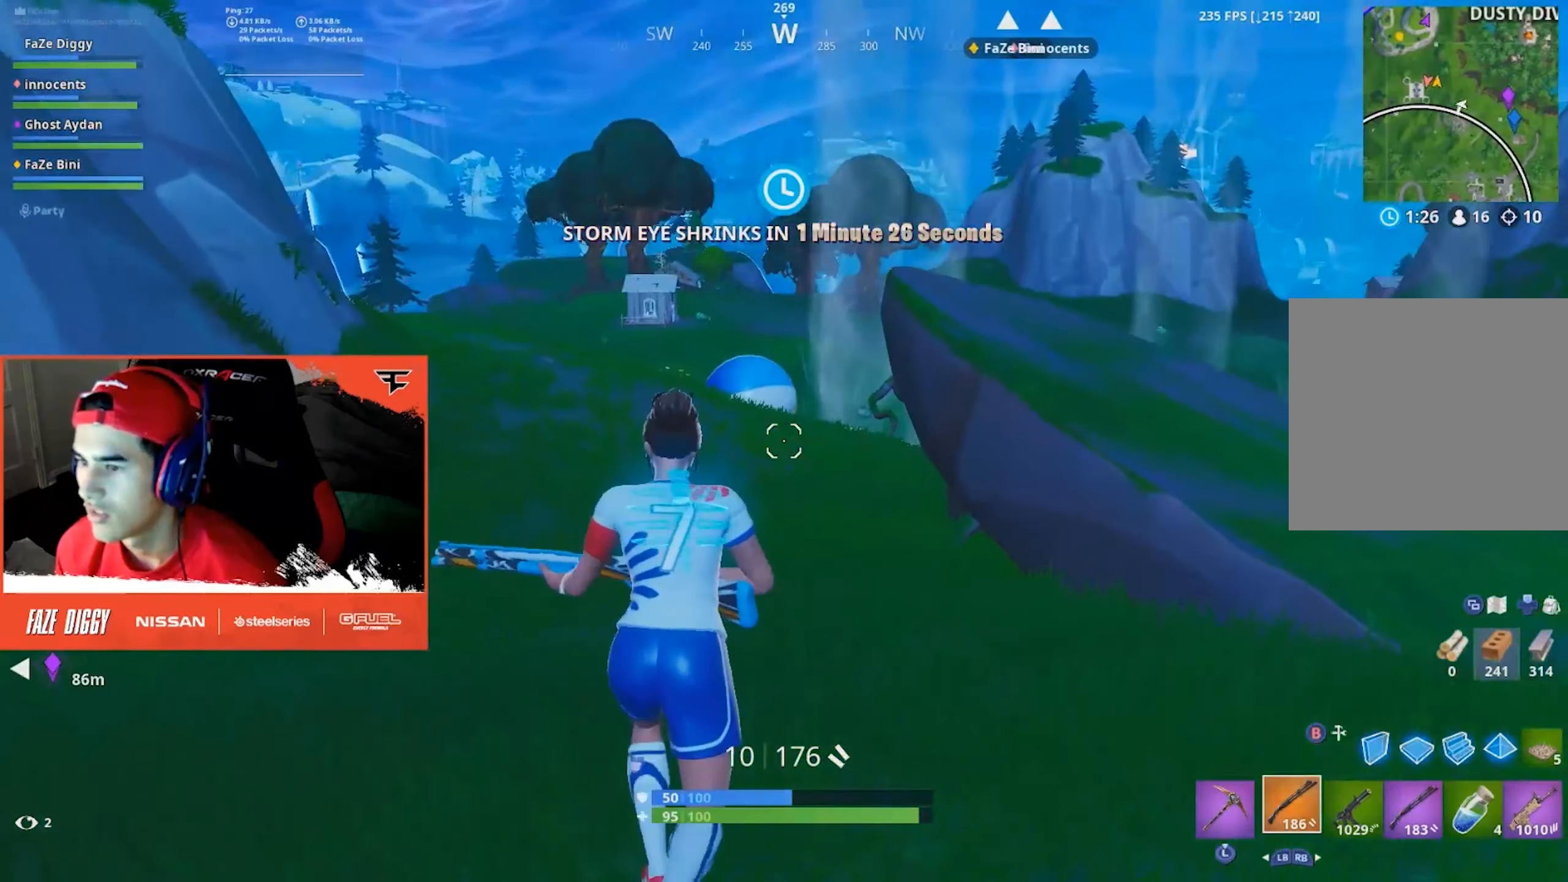
{"buttons": [], "left_stick": "up-left", "right_stick": "center", "events": [[117, "right_stick", "right"], [200, "left_stick", "up-left"], [350, "right_stick", "center"]]}
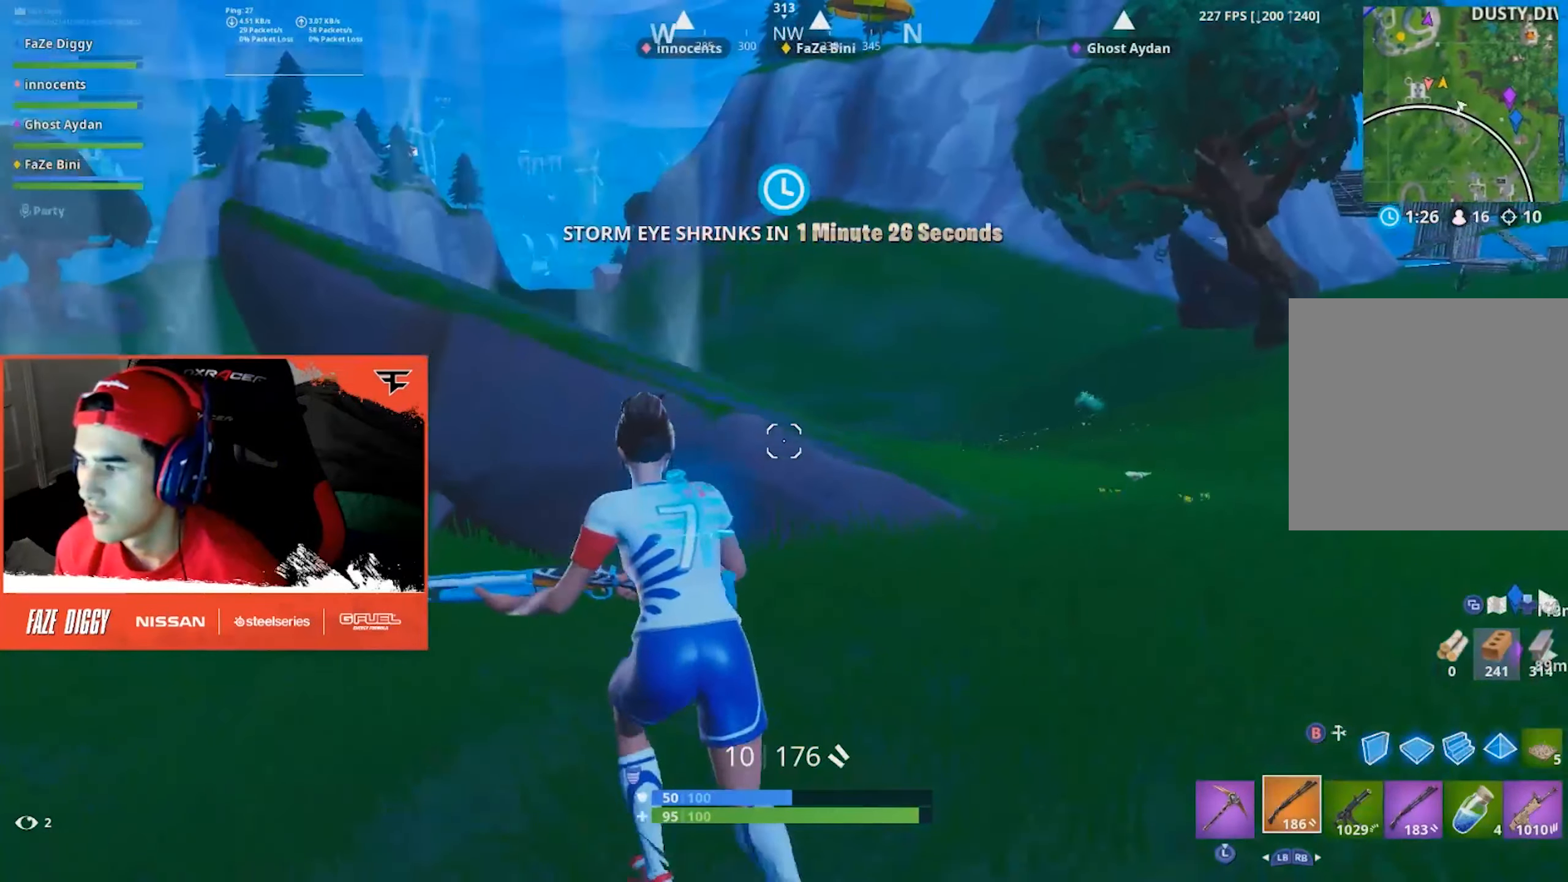
{"buttons": [], "left_stick": "up-left", "right_stick": "center", "events": [[100, "right_stick", "right"], [267, "right_stick", "center"]]}
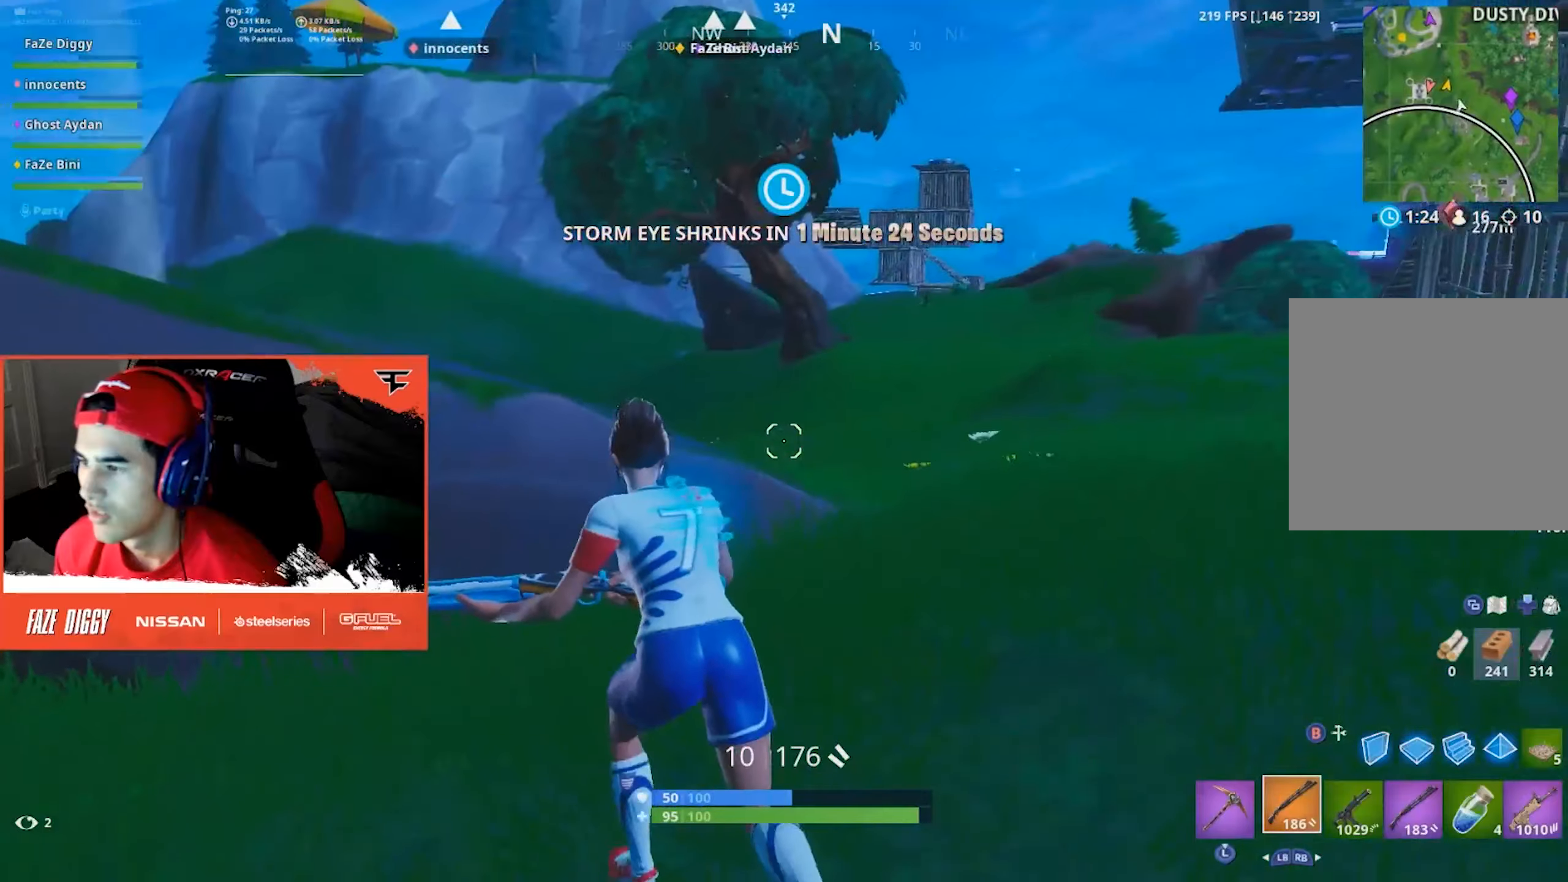
{"buttons": [], "left_stick": "up-left", "right_stick": "center", "events": [[200, "A", "down"], [316, "A", "up"]]}